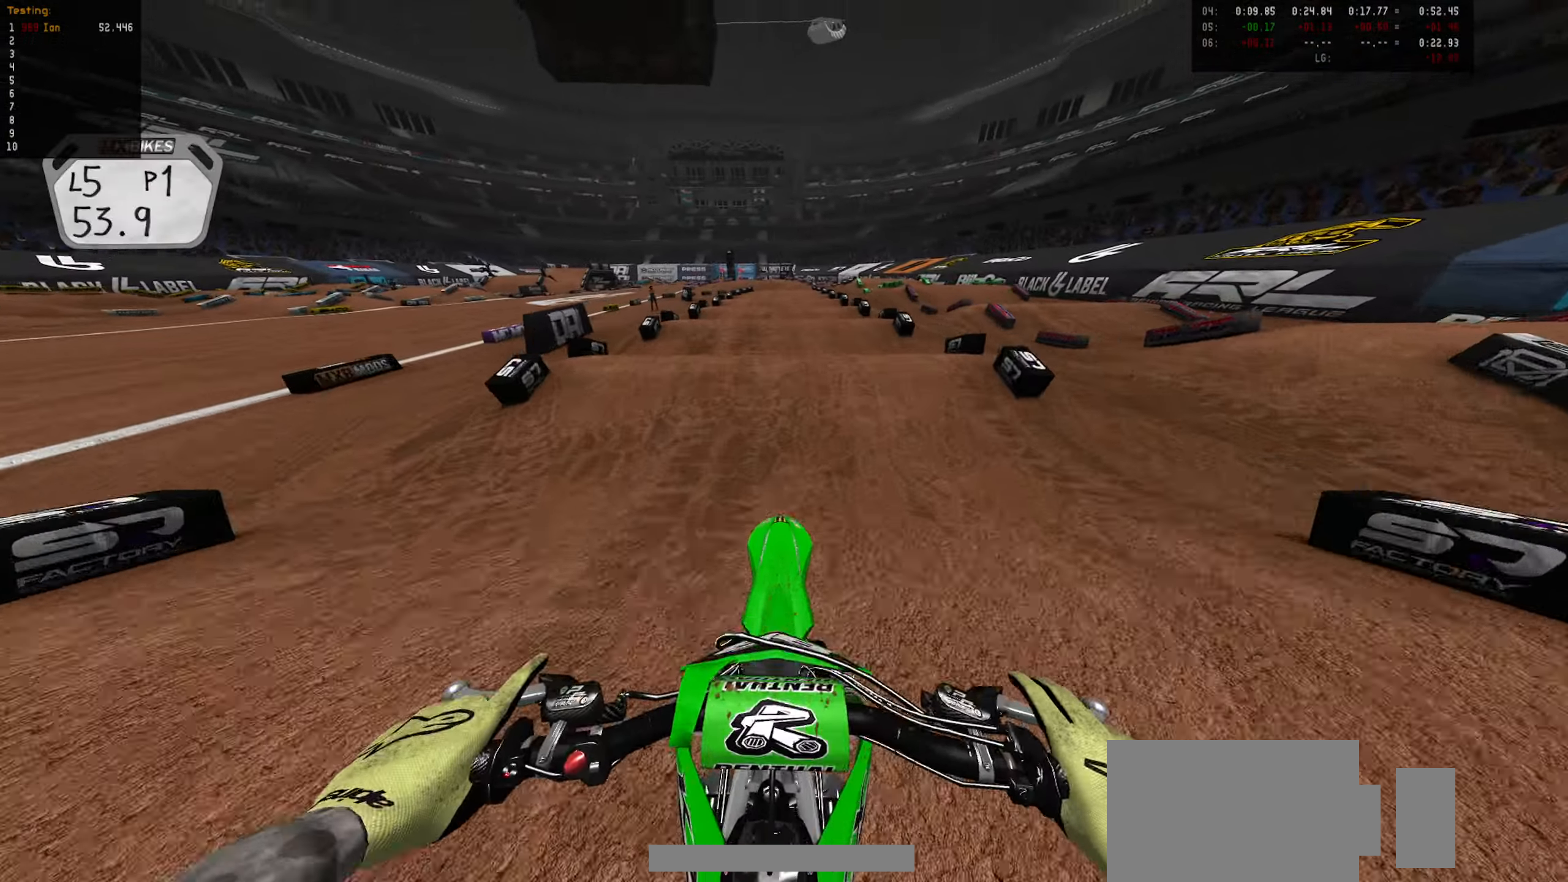
Gameplay with a controller (PlayStation layout); each line is a JSON object with the inputs held at the frame after it (dt_ms = milliseconds from this image to that frame). "events" lists button and stick changes between this image and that frame as [ms after this image, input, new state], when the widget could be followed in between.
{"dt_ms": 500, "buttons": ["R2"], "left_stick": "down", "right_stick": "center", "events": []}
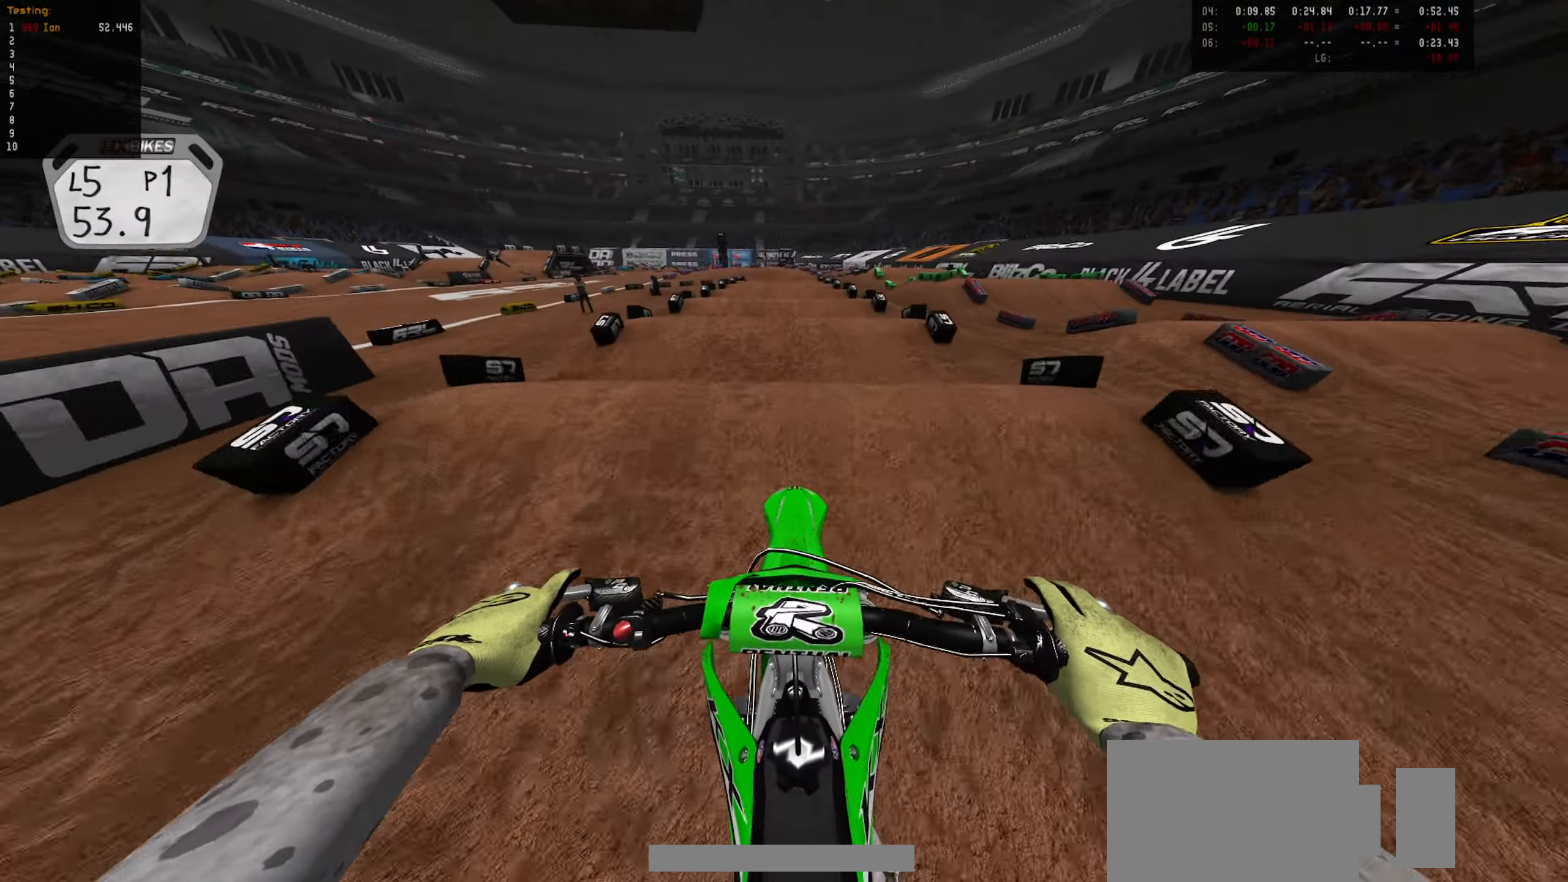
{"dt_ms": 500, "buttons": ["R2"], "left_stick": "down", "right_stick": "center", "events": []}
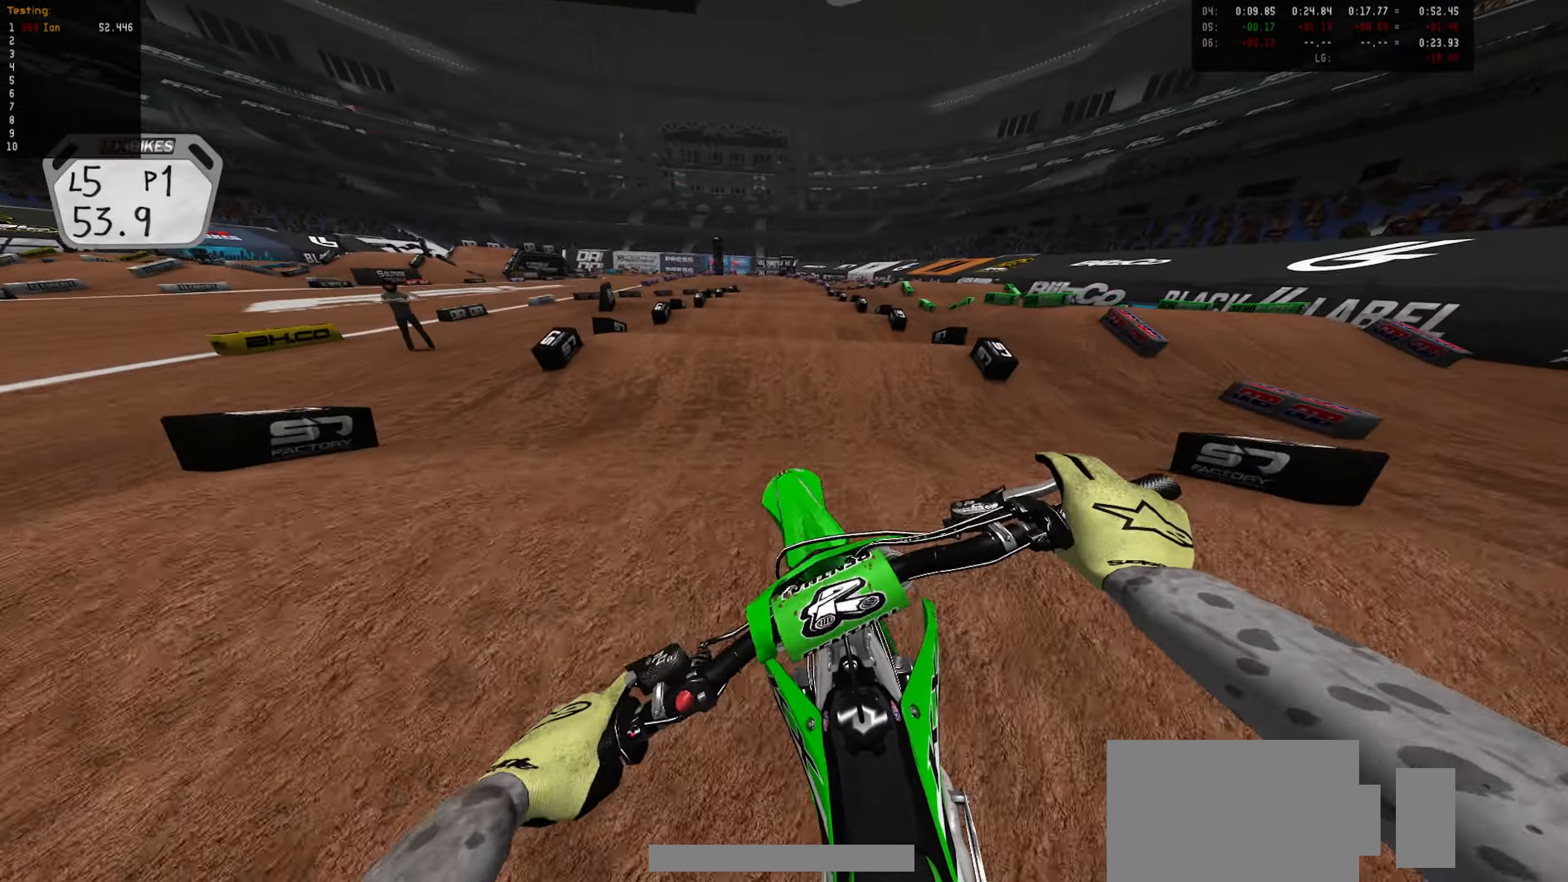
{"dt_ms": 500, "buttons": ["R2"], "left_stick": "center", "right_stick": "center", "events": [[483, "left_stick", "center"]]}
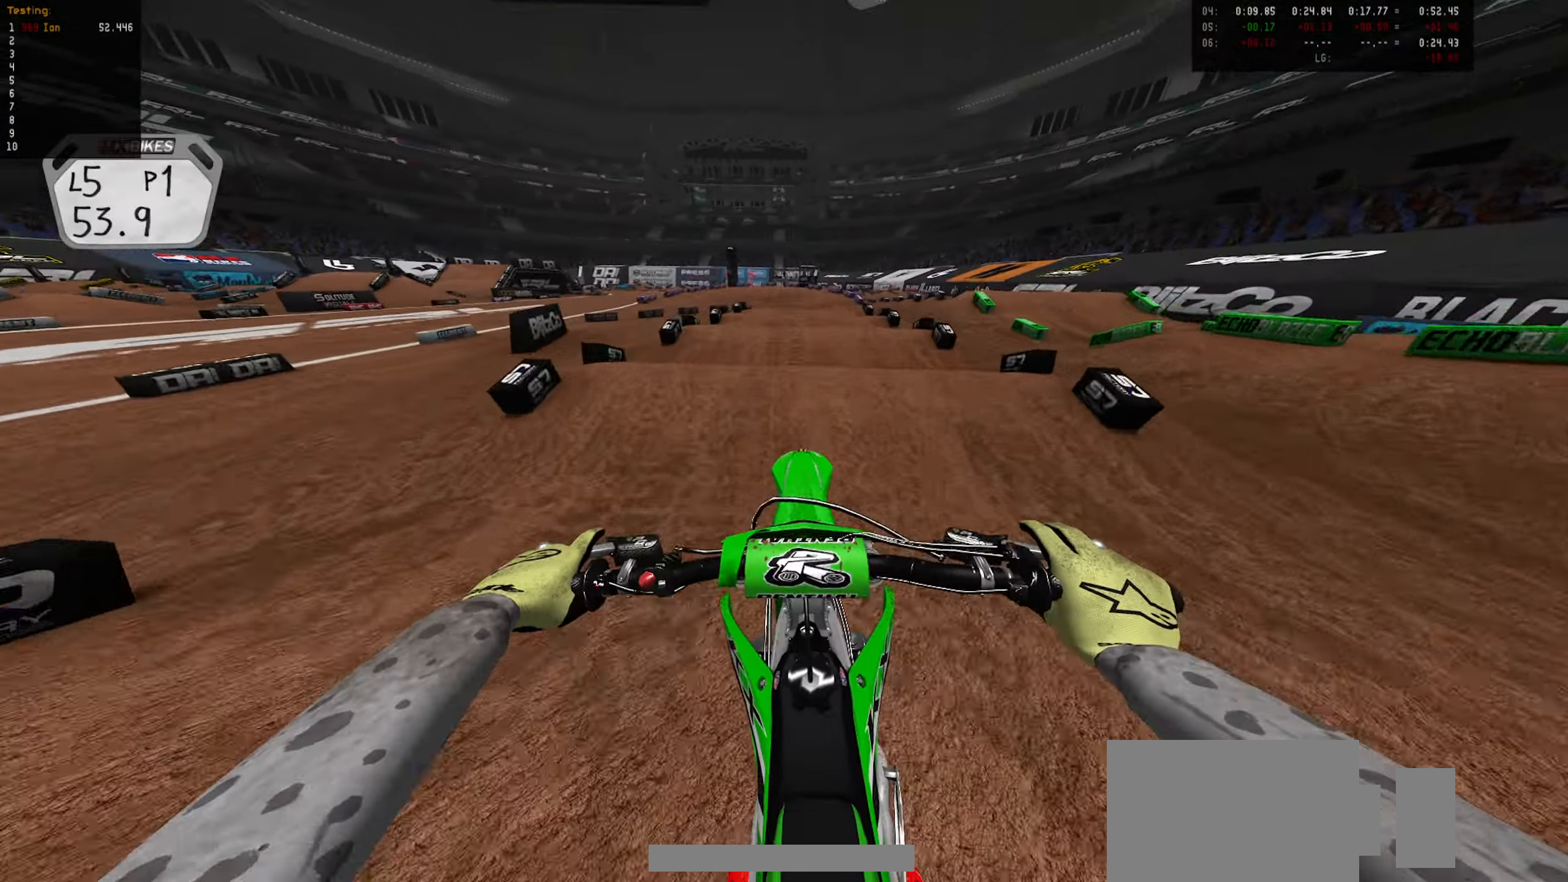
{"dt_ms": 500, "buttons": [], "left_stick": "down", "right_stick": "center", "events": [[100, "left_stick", "up"], [316, "left_stick", "center"], [450, "R2", "up"], [466, "left_stick", "down"]]}
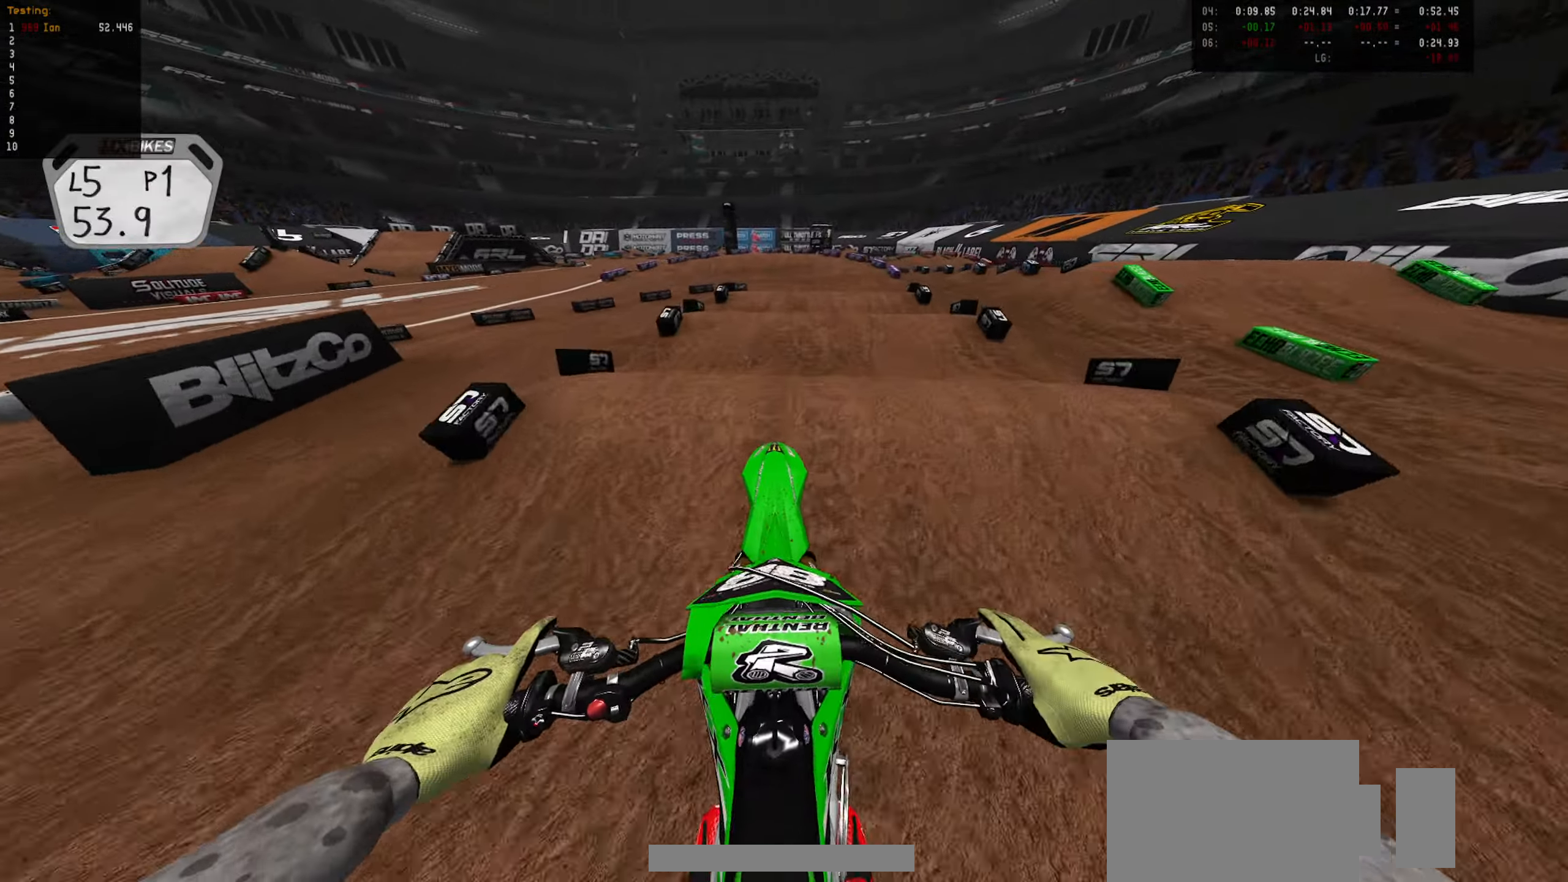
{"dt_ms": 500, "buttons": ["R2"], "left_stick": "center", "right_stick": "center", "events": [[100, "R2", "down"], [316, "left_stick", "center"]]}
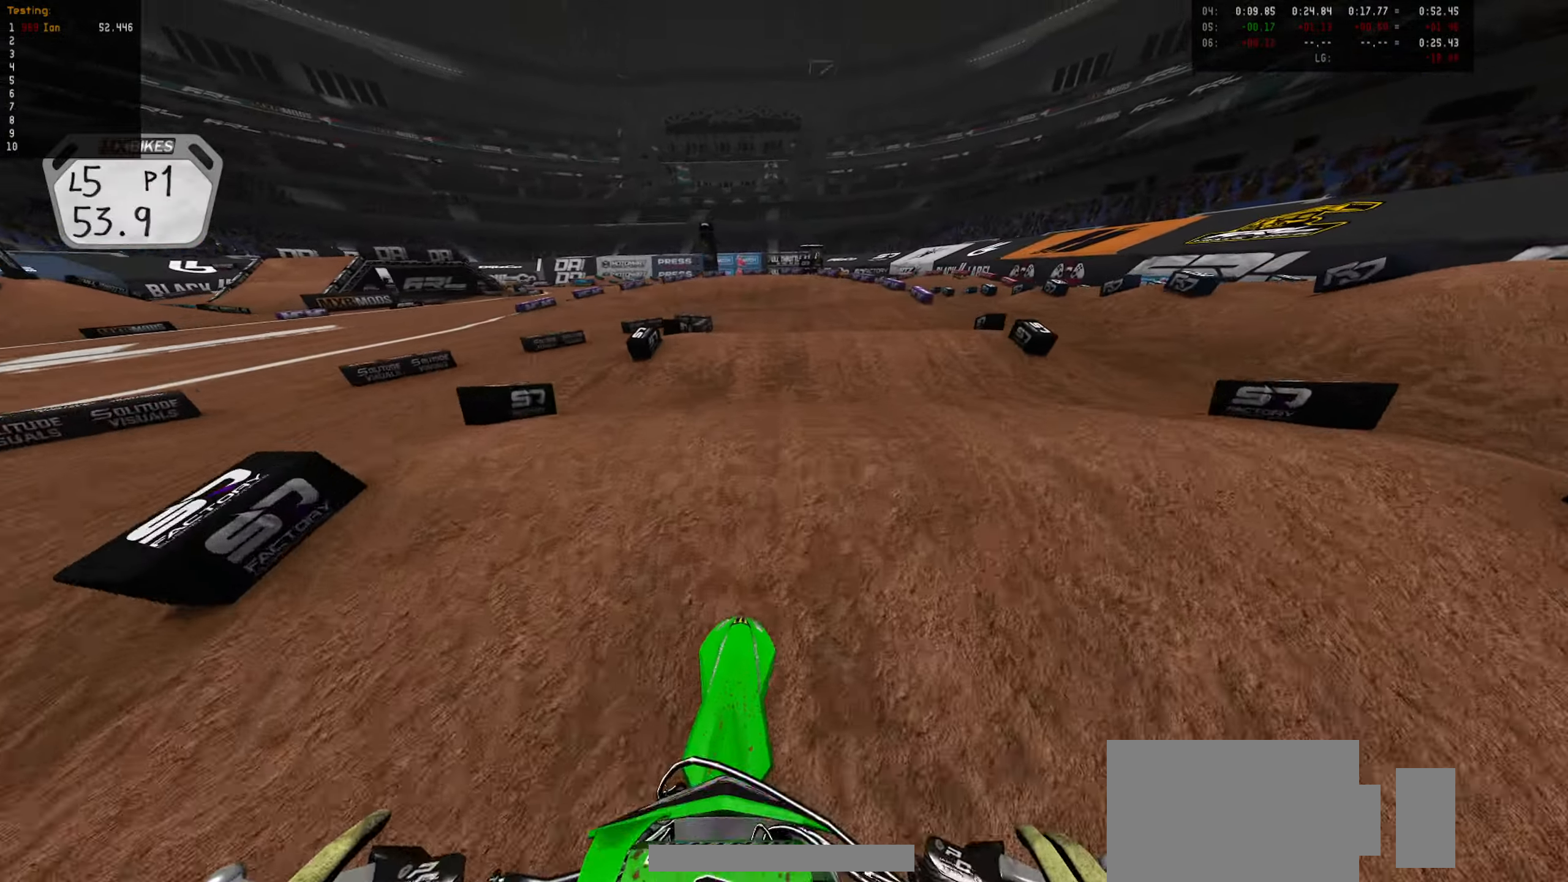
{"dt_ms": 500, "buttons": [], "left_stick": "down-left", "right_stick": "center", "events": [[50, "left_stick", "up"], [83, "R2", "up"], [383, "left_stick", "center"], [450, "left_stick", "down-left"]]}
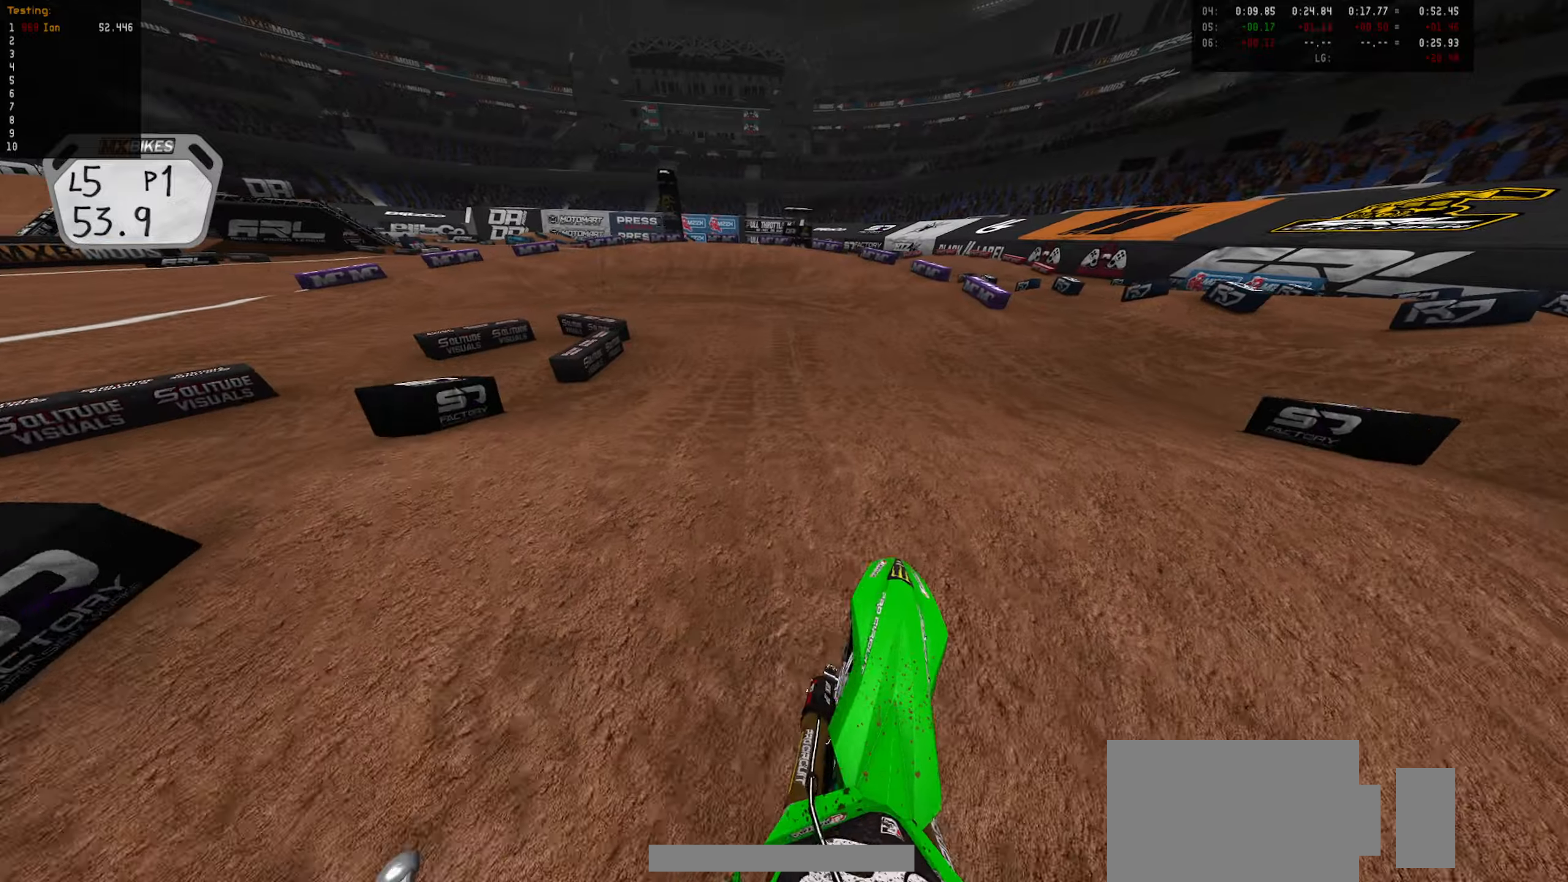
{"dt_ms": 500, "buttons": [], "left_stick": "left", "right_stick": "center", "events": [[167, "R2", "down"], [233, "left_stick", "center"], [317, "R2", "up"], [400, "L1", "down"], [400, "left_stick", "left"], [500, "L1", "up"]]}
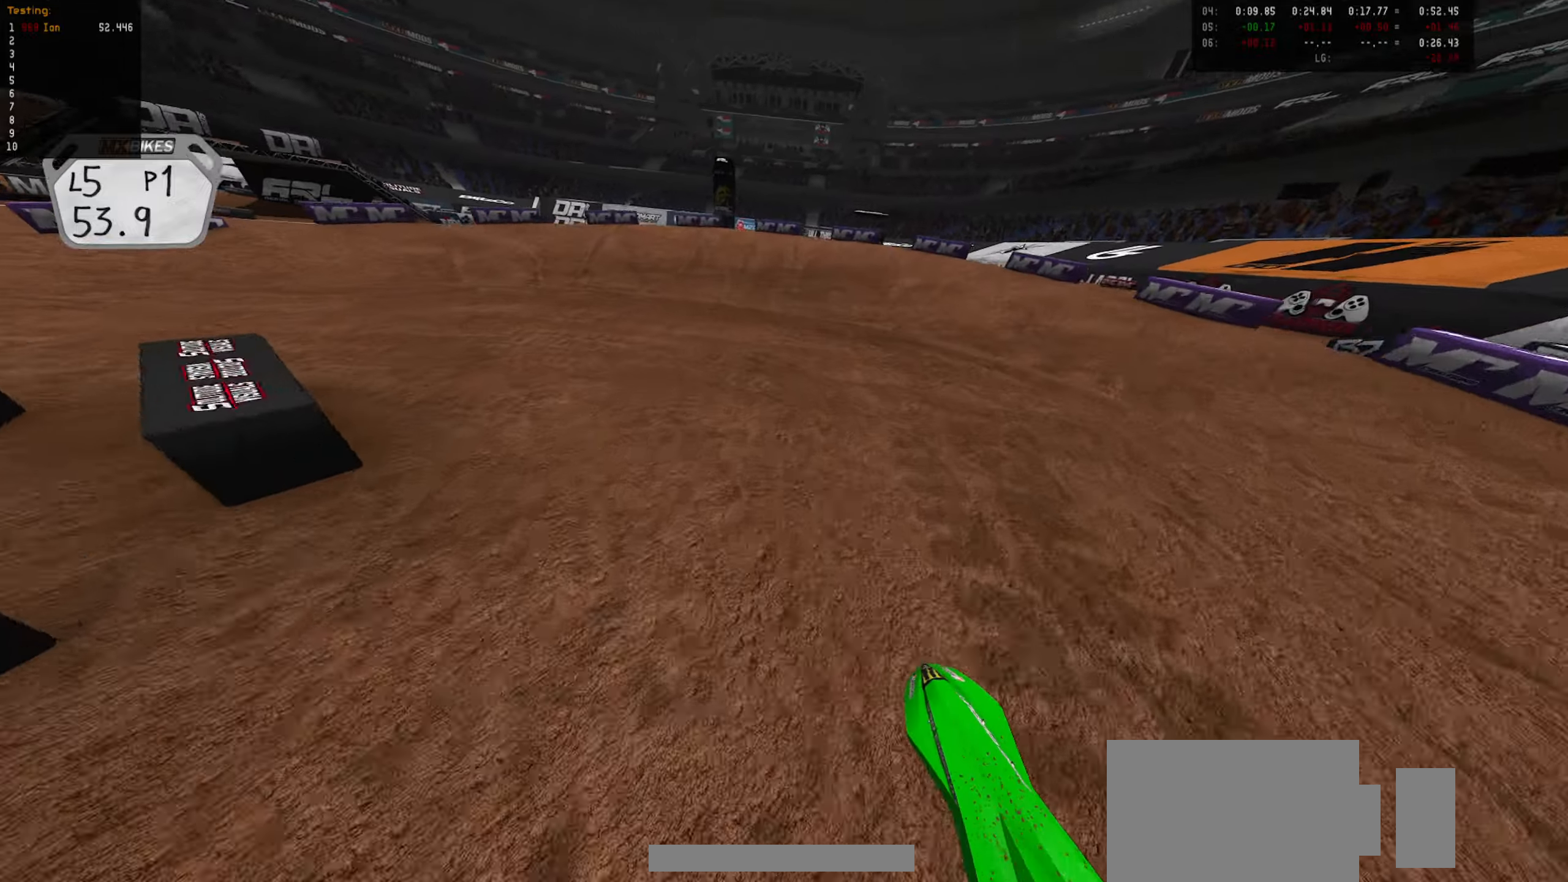
{"dt_ms": 500, "buttons": [], "left_stick": "center", "right_stick": "center", "events": [[100, "L1", "down"], [183, "L1", "up"], [217, "left_stick", "center"], [317, "left_stick", "down-left"], [367, "R2", "down"], [400, "CIRCLE", "down"], [433, "R2", "up"], [467, "left_stick", "center"], [500, "CIRCLE", "up"]]}
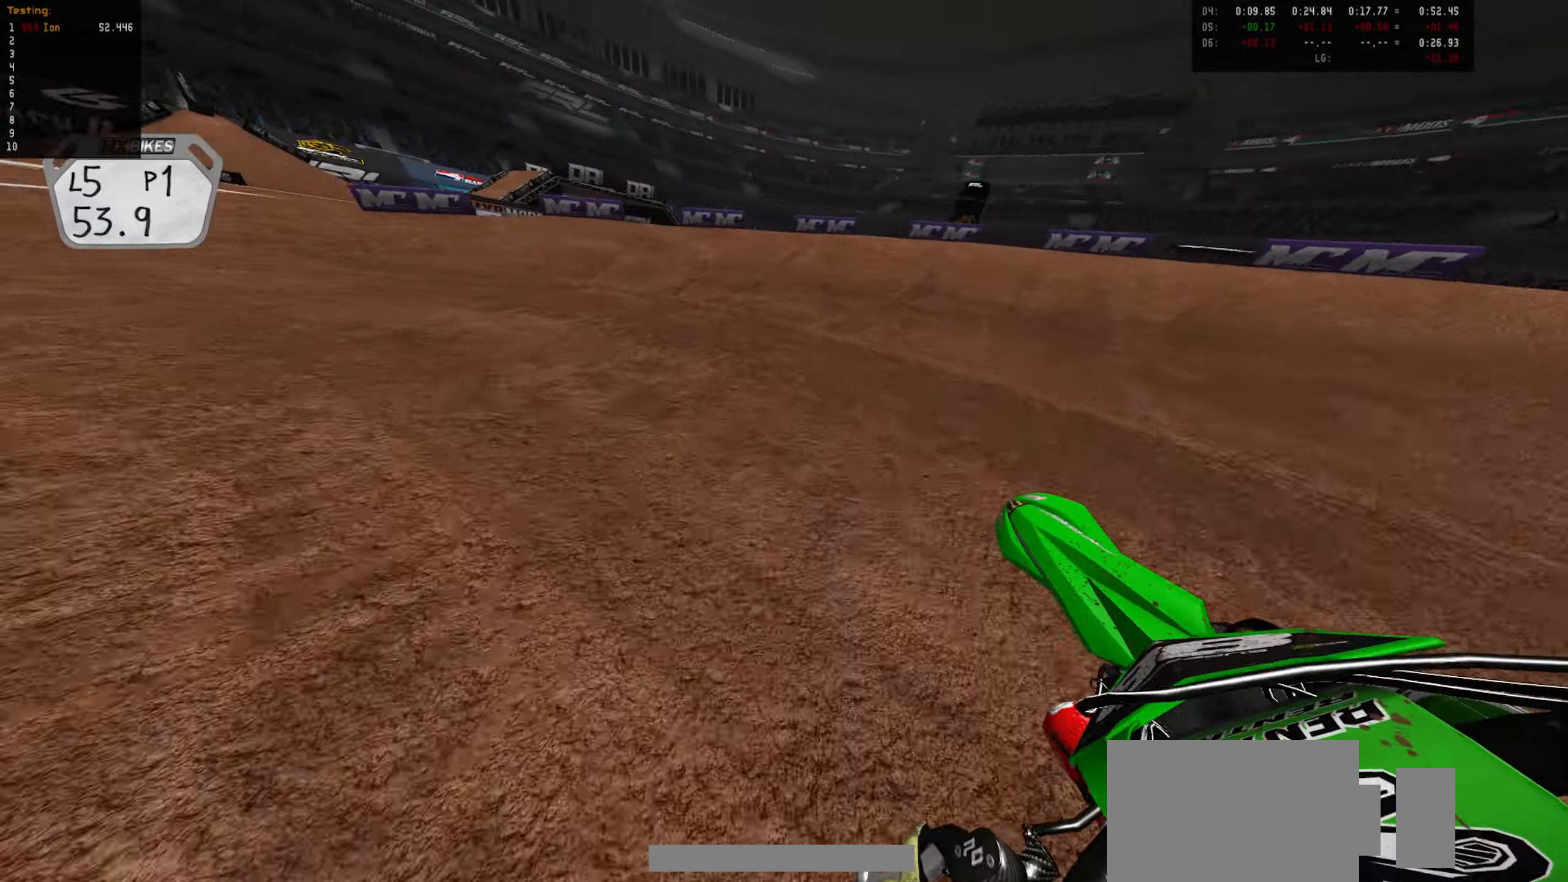
{"dt_ms": 500, "buttons": [], "left_stick": "center", "right_stick": "center", "events": [[50, "left_stick", "down-left"], [167, "R2", "down"], [200, "left_stick", "center"], [300, "R2", "up"], [300, "left_stick", "down-left"], [367, "R2", "down"], [433, "left_stick", "center"], [500, "R2", "up"]]}
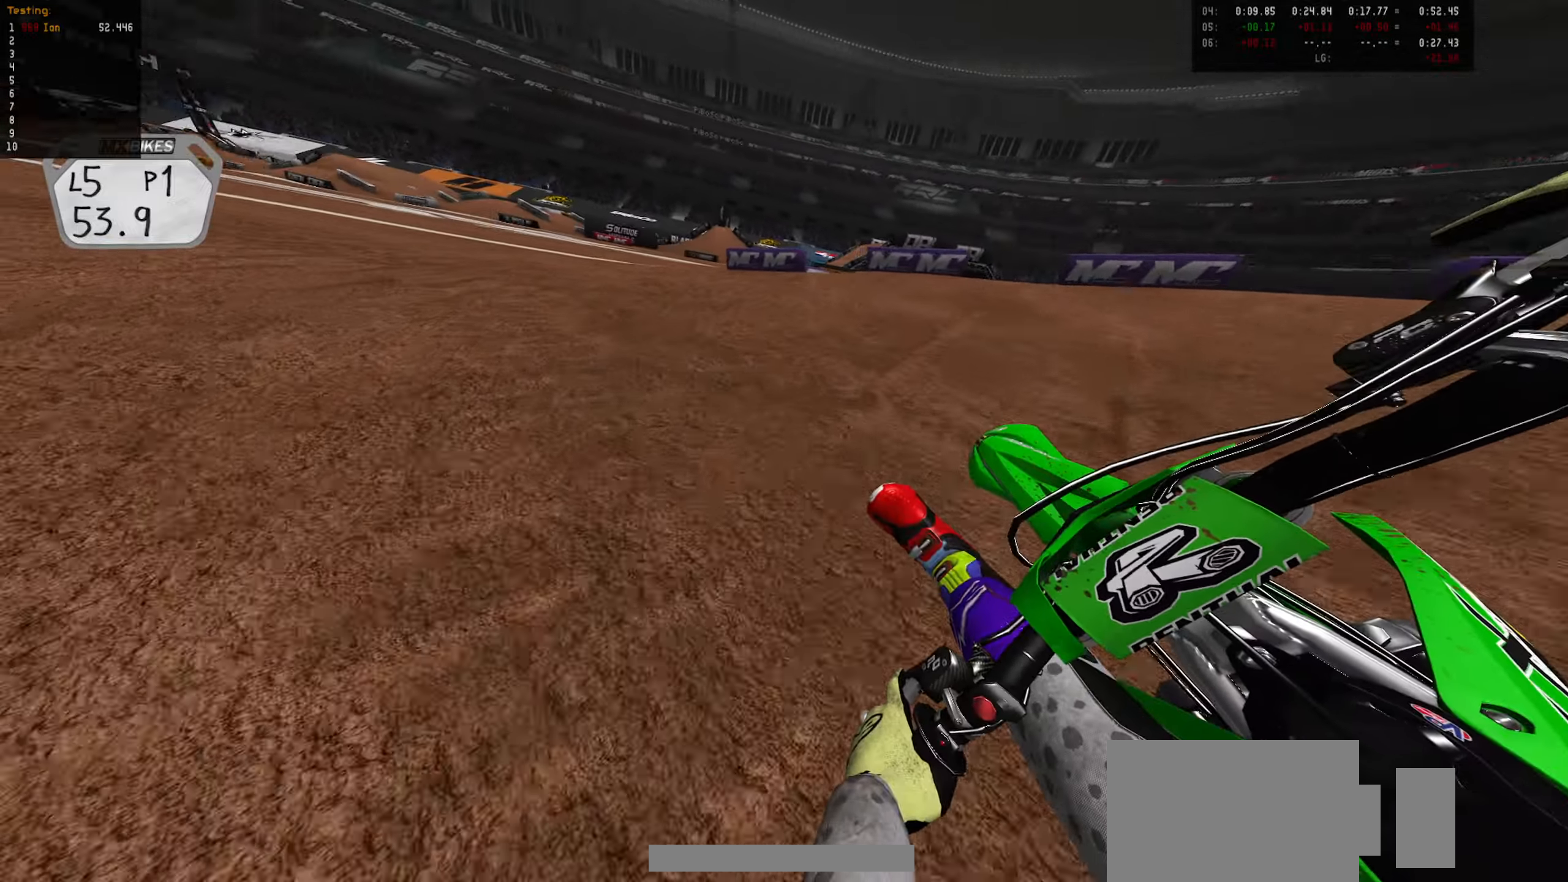
{"dt_ms": 1000, "buttons": ["R2"], "left_stick": "down", "right_stick": "center", "events": [[17, "left_stick", "down-left"], [50, "R2", "down"], [133, "left_stick", "center"], [233, "left_stick", "down-left"], [350, "left_stick", "center"], [433, "left_stick", "down-left"], [517, "left_stick", "center"], [700, "left_stick", "down"]]}
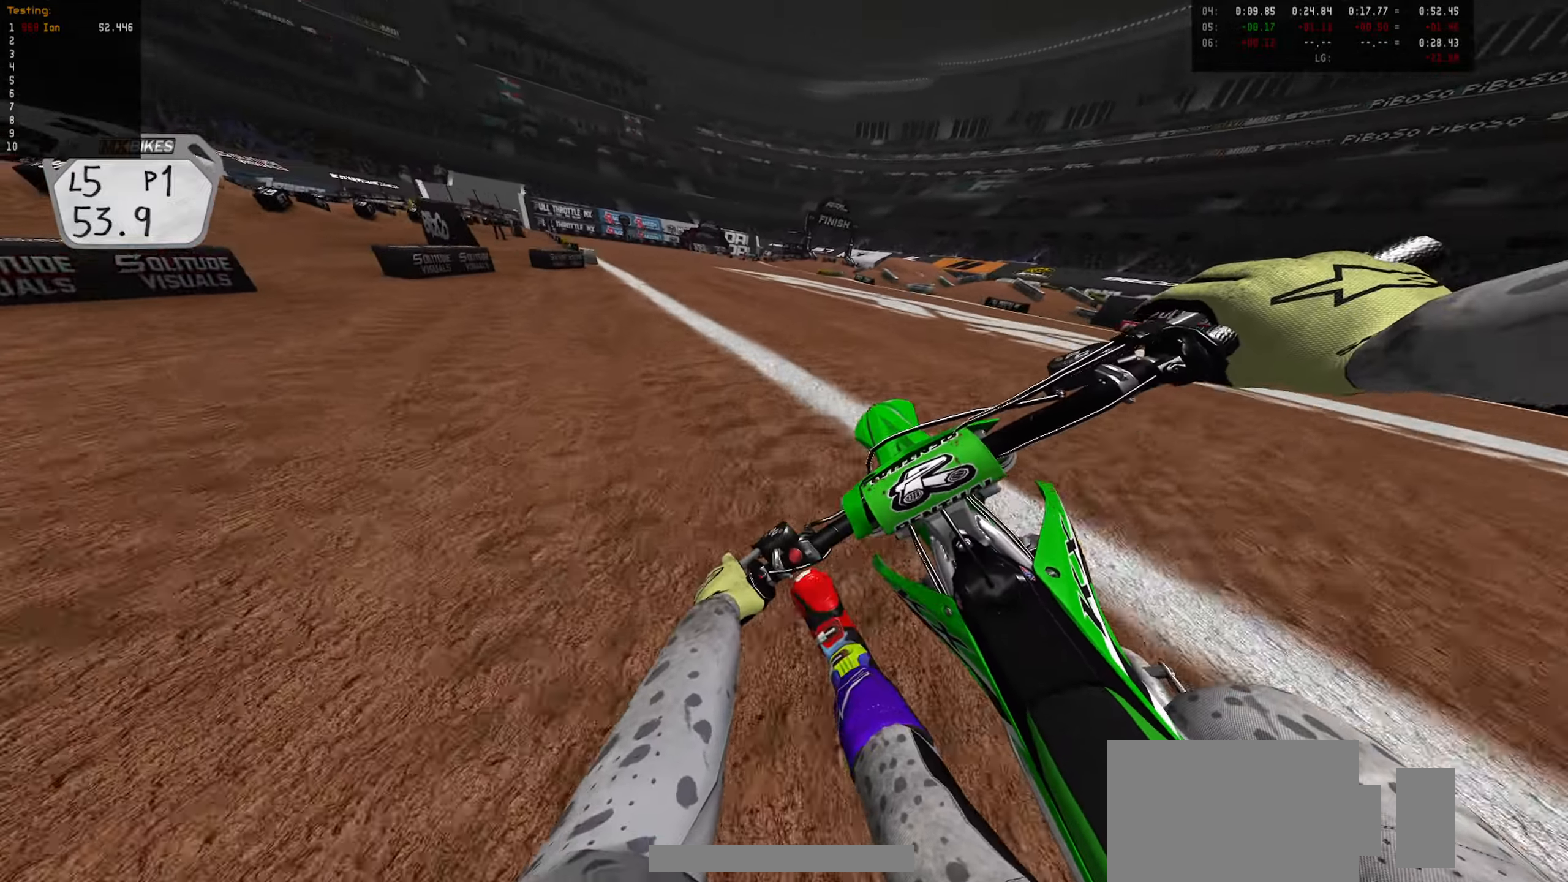
{"dt_ms": 500, "buttons": ["R2"], "left_stick": "center", "right_stick": "center", "events": [[100, "left_stick", "center"]]}
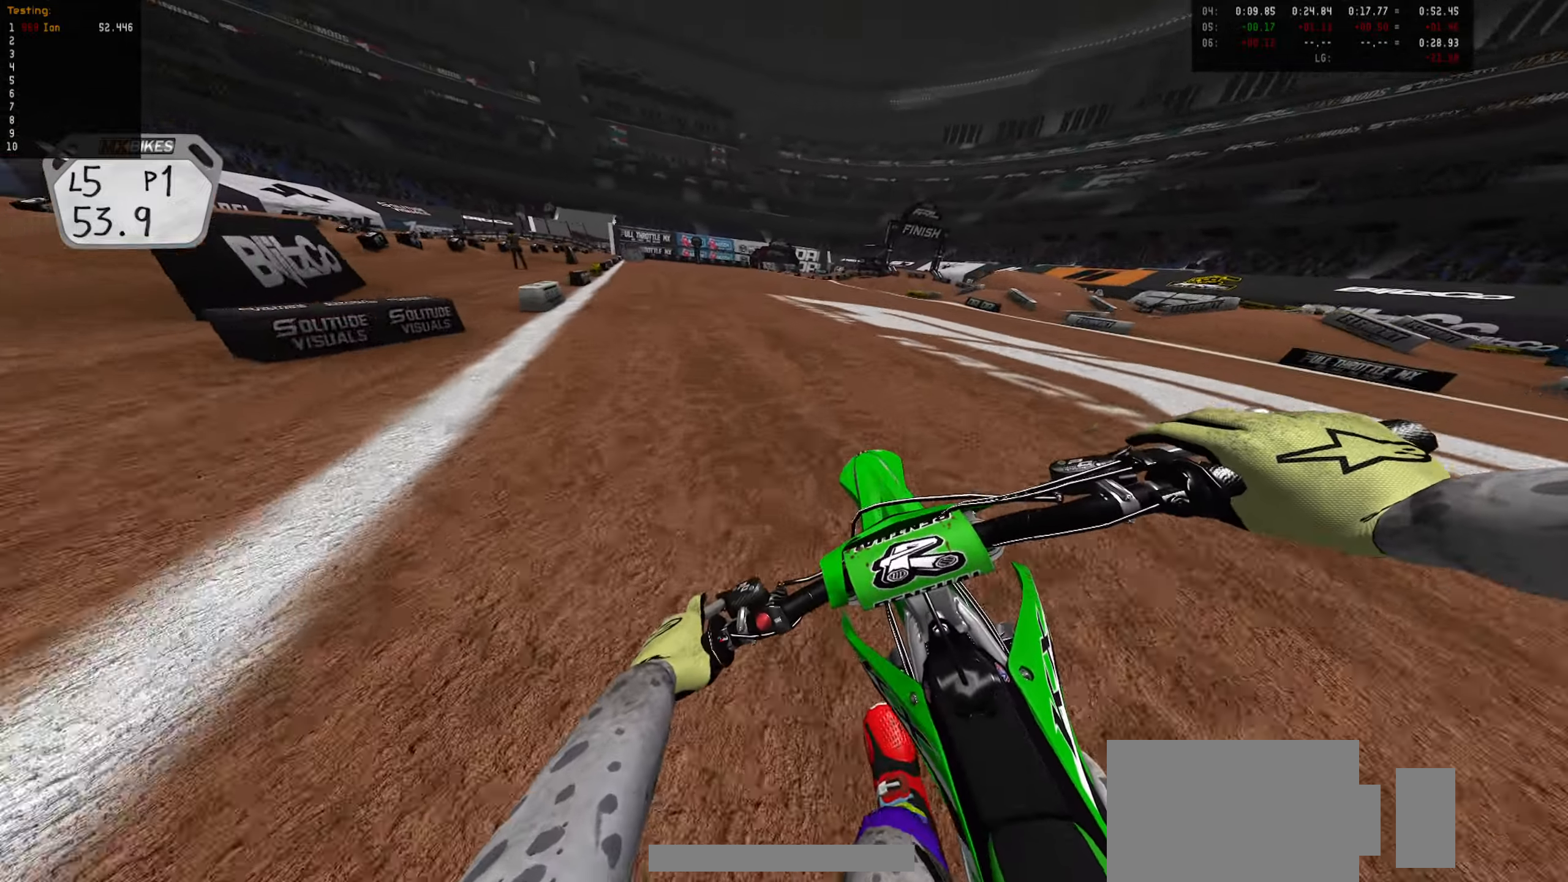
{"dt_ms": 500, "buttons": ["R2"], "left_stick": "center", "right_stick": "center", "events": [[150, "R2", "up"], [150, "left_stick", "down-right"], [233, "R1", "down"], [283, "left_stick", "center"], [300, "R1", "up"], [300, "R2", "down"]]}
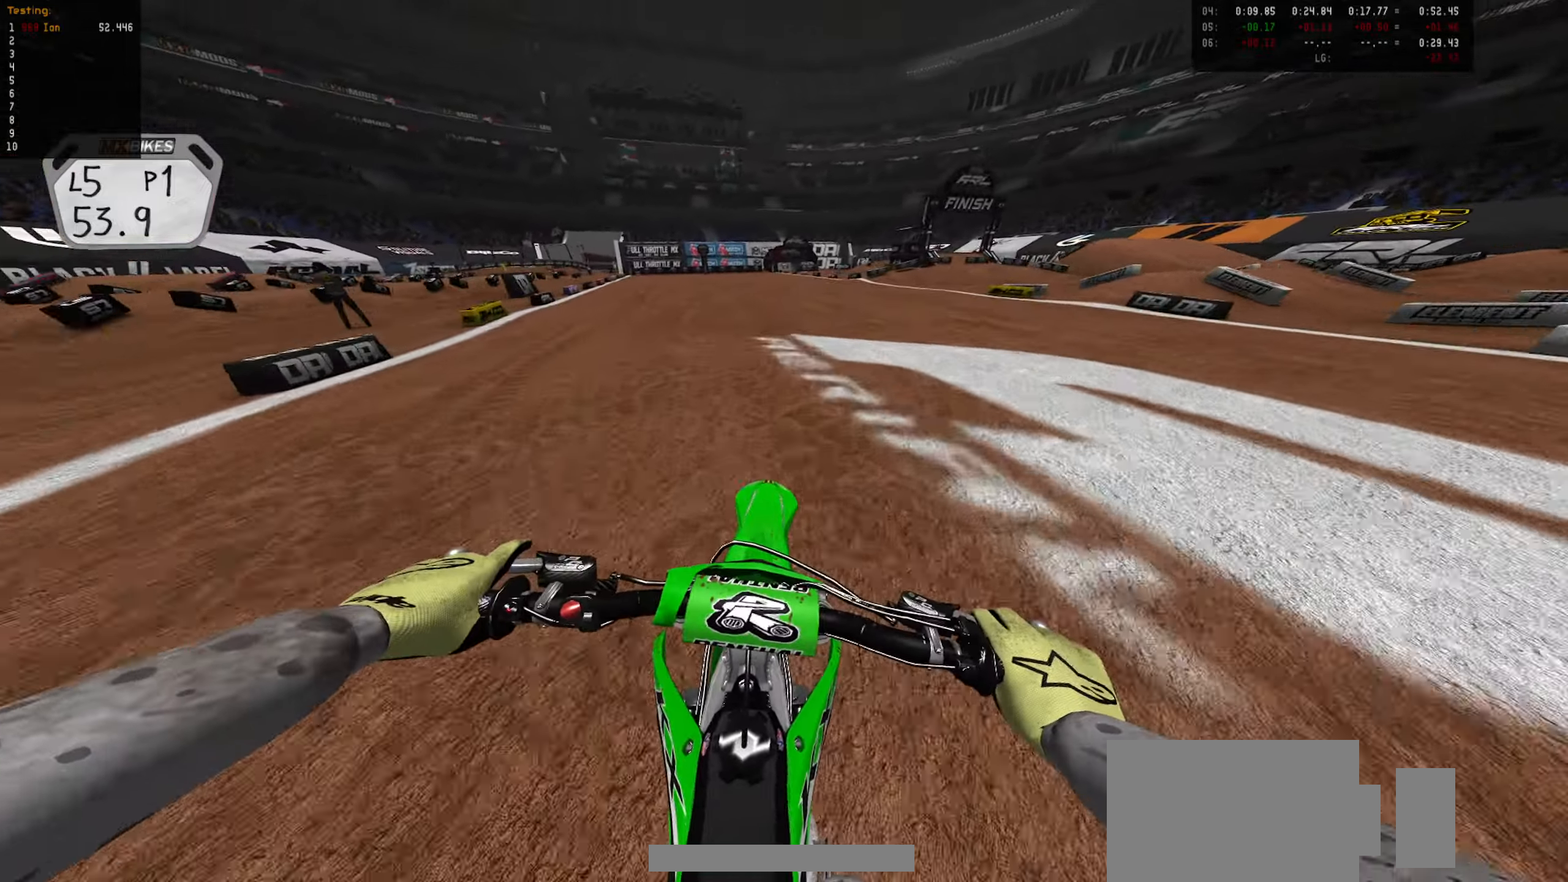
{"dt_ms": 500, "buttons": [], "left_stick": "down-right", "right_stick": "center", "events": [[150, "R2", "up"], [200, "left_stick", "down"], [217, "L1", "down"], [250, "left_stick", "down-right"], [333, "L1", "up"]]}
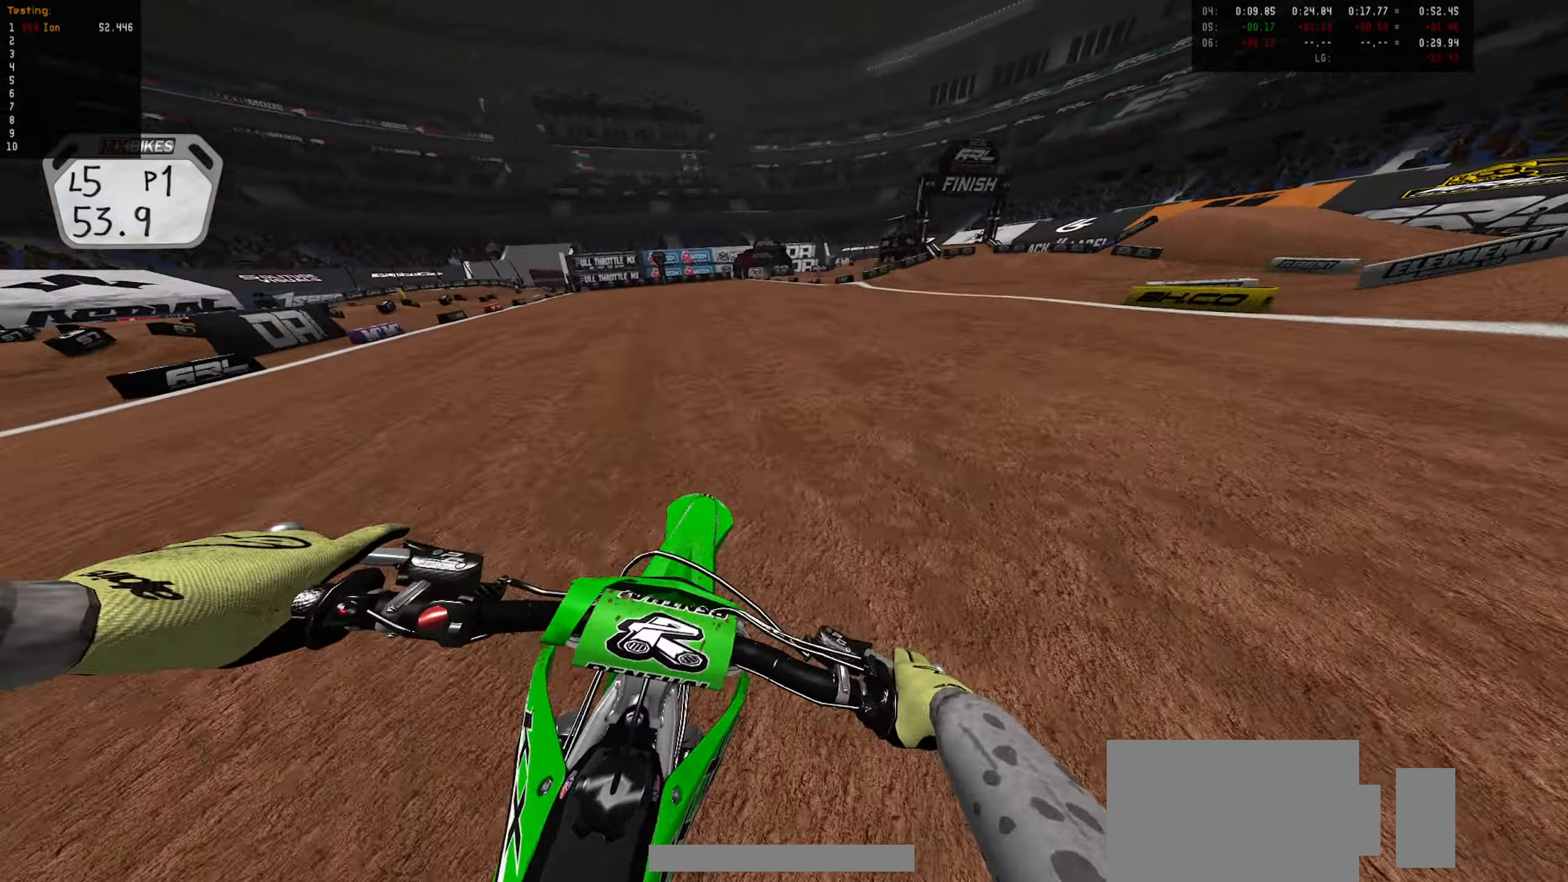
{"dt_ms": 500, "buttons": ["L2"], "left_stick": "down-right", "right_stick": "center", "events": [[67, "L2", "down"]]}
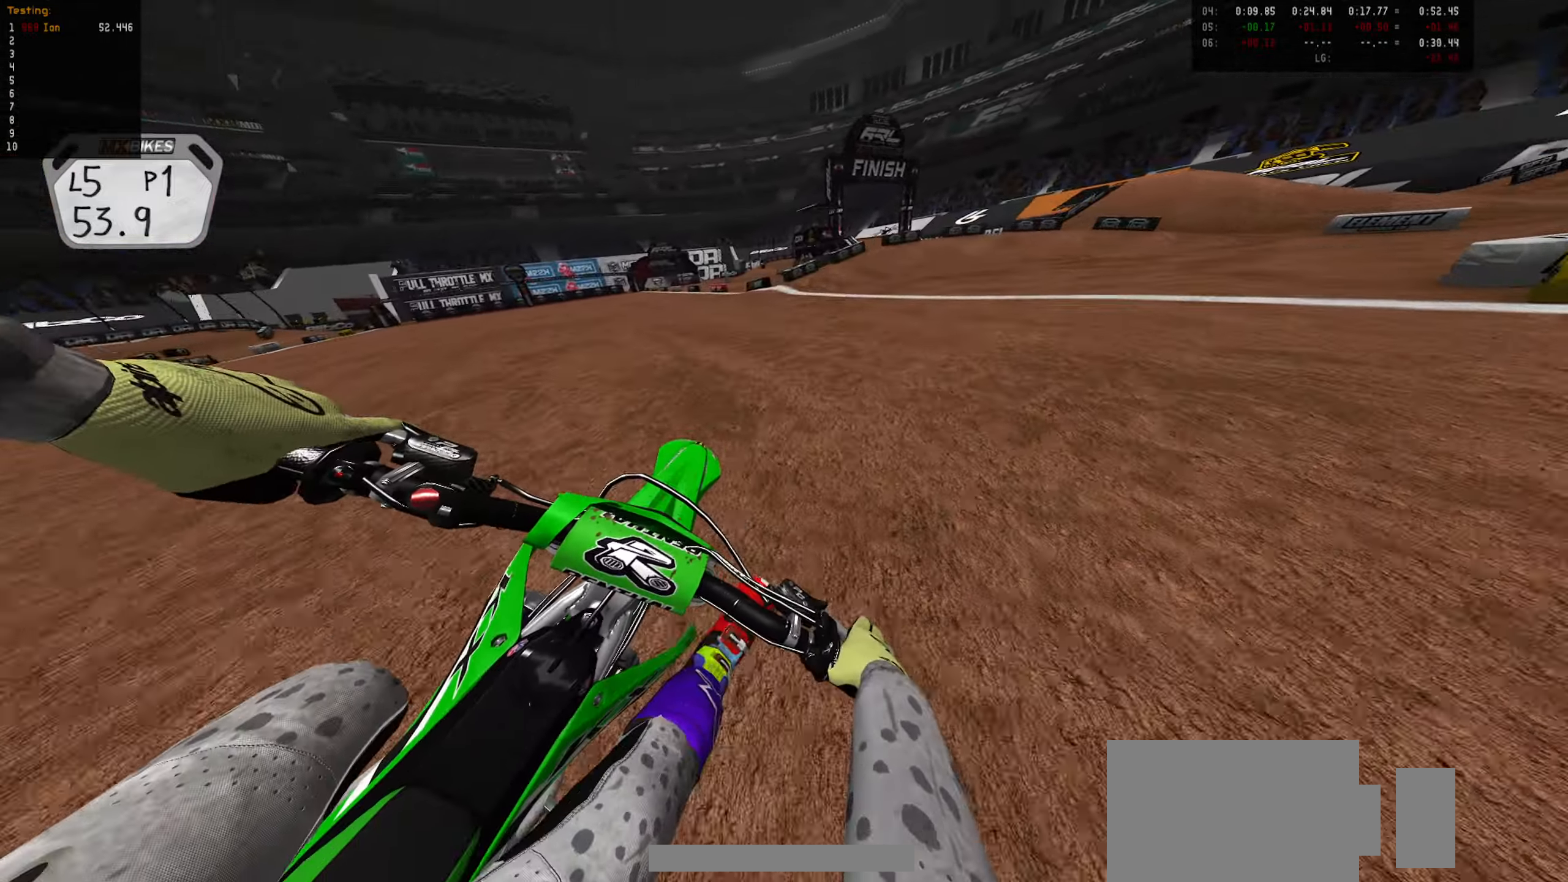
{"dt_ms": 500, "buttons": [], "left_stick": "down-right", "right_stick": "center", "events": [[433, "L2", "up"]]}
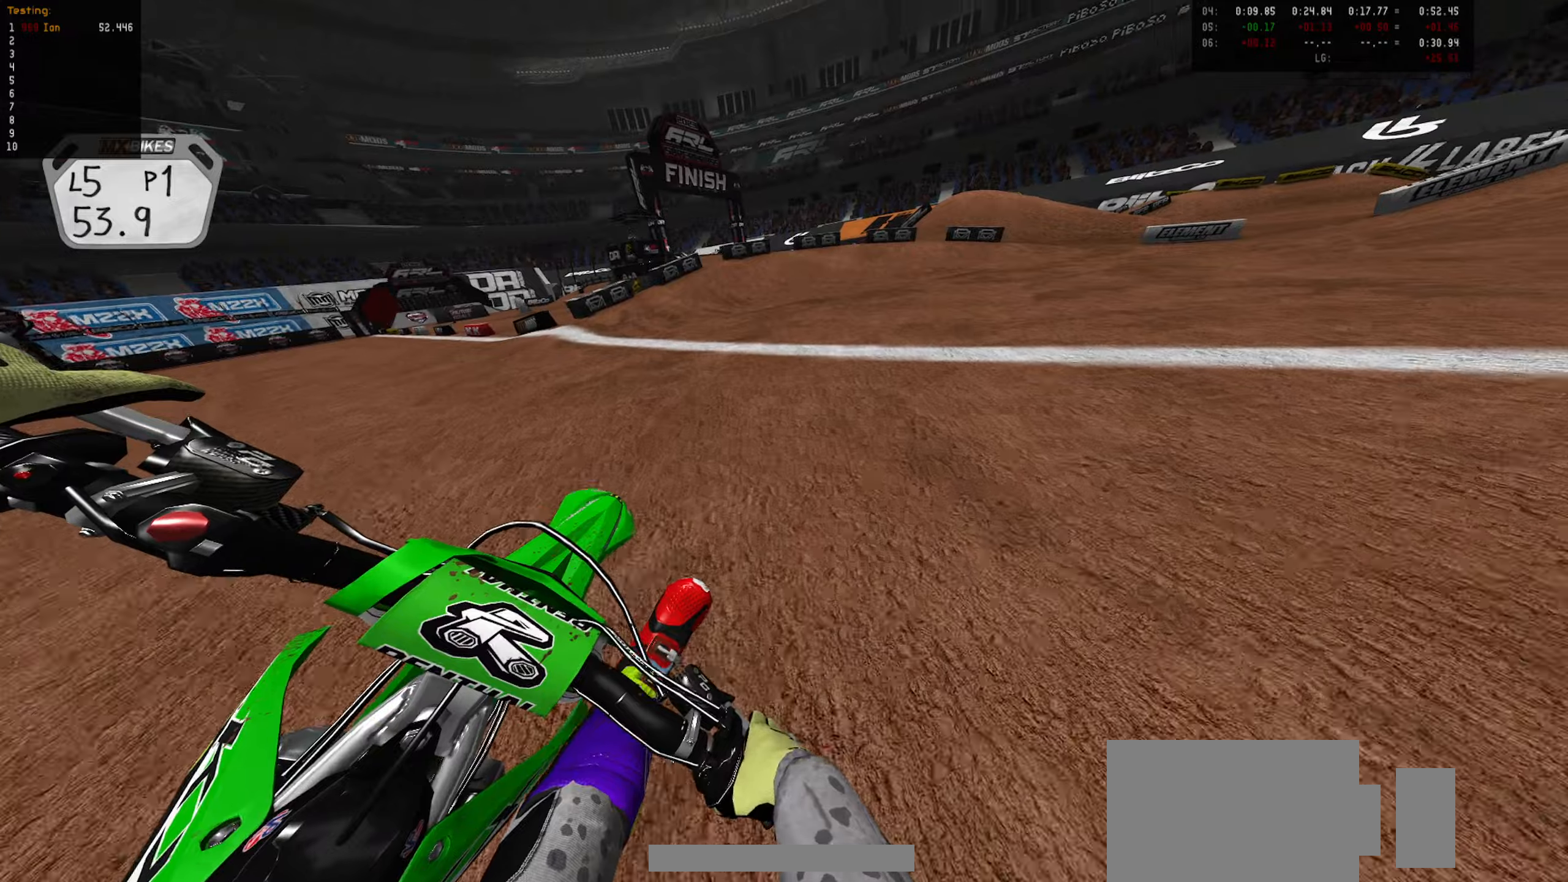
{"dt_ms": 500, "buttons": ["R2"], "left_stick": "right", "right_stick": "center", "events": [[117, "left_stick", "center"], [250, "left_stick", "down-right"], [300, "R2", "down"], [367, "left_stick", "center"], [434, "R2", "up"], [484, "R2", "down"], [484, "left_stick", "right"]]}
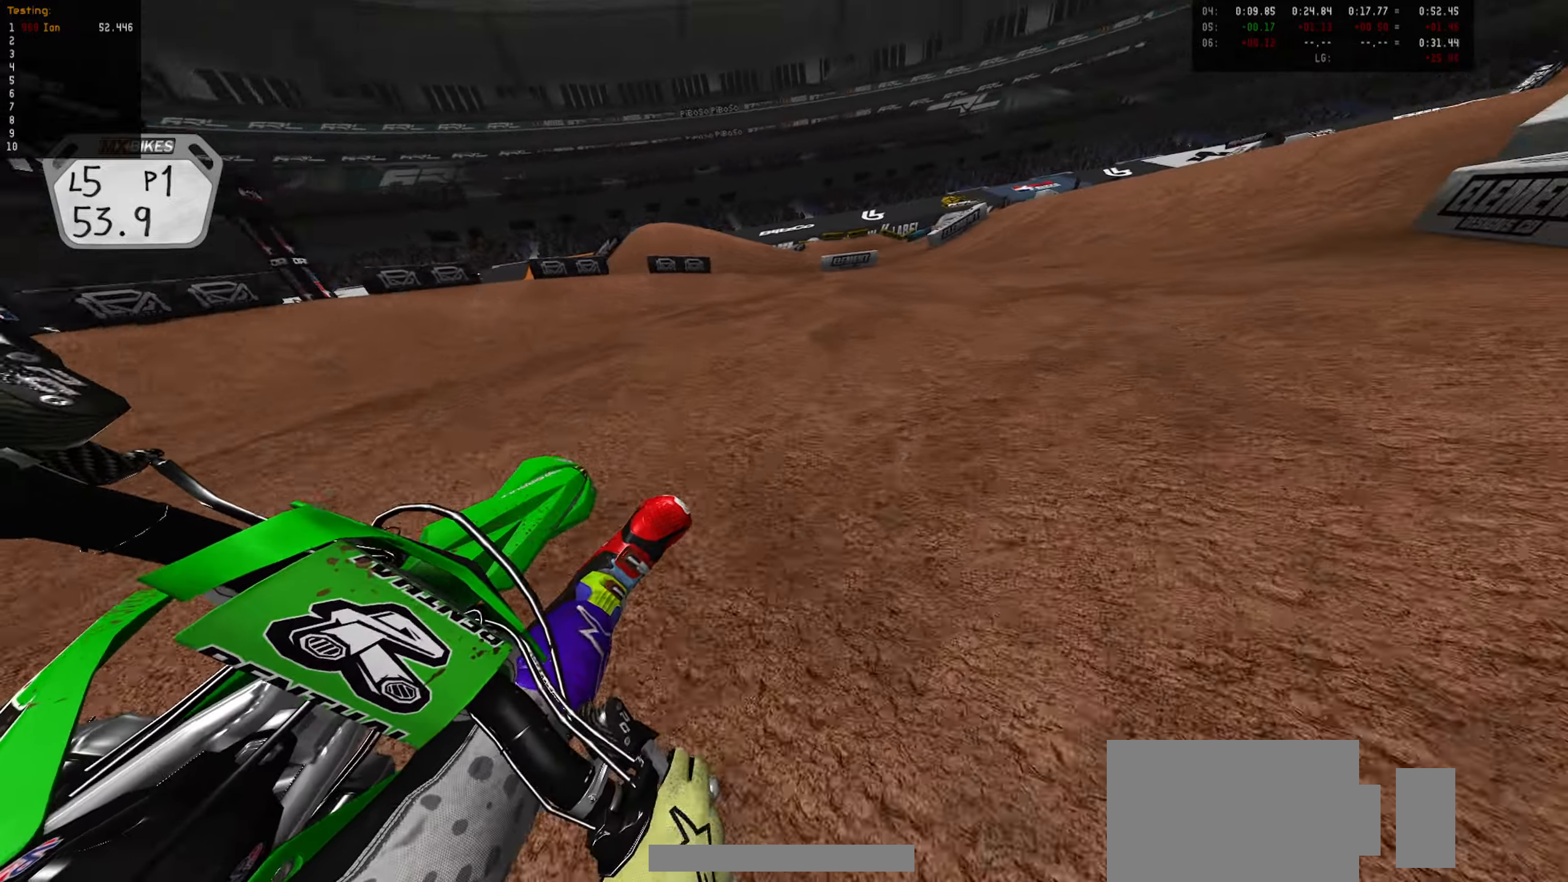
{"dt_ms": 500, "buttons": ["R2"], "left_stick": "center", "right_stick": "center", "events": [[84, "left_stick", "center"], [200, "left_stick", "down-right"], [300, "left_stick", "center"]]}
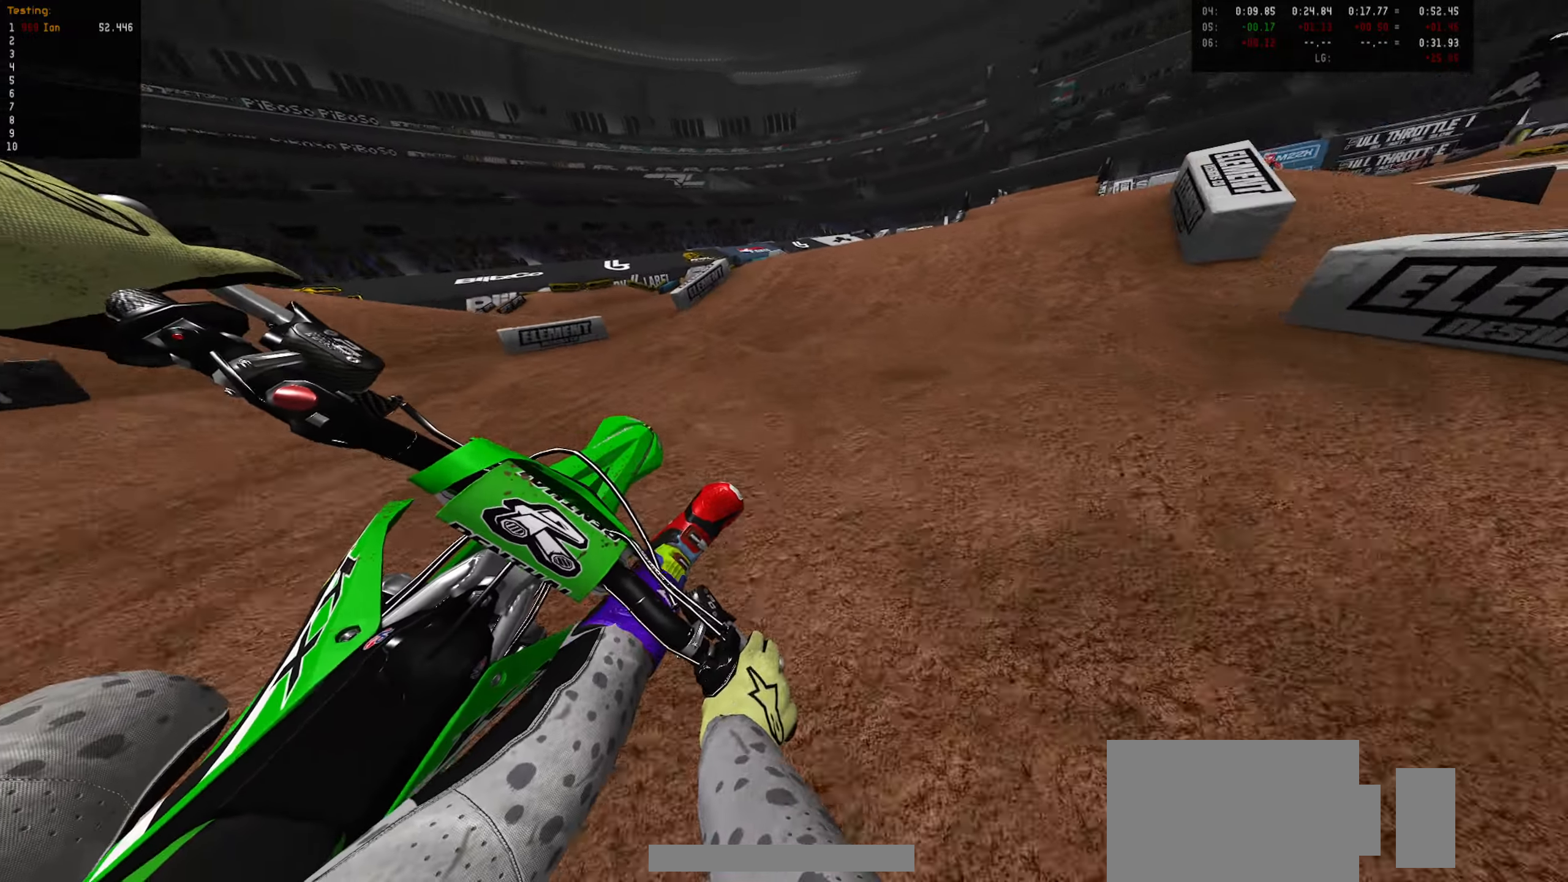
{"dt_ms": 500, "buttons": ["R2"], "left_stick": "up-right", "right_stick": "center", "events": [[167, "left_stick", "down"], [234, "left_stick", "center"], [450, "left_stick", "up-right"]]}
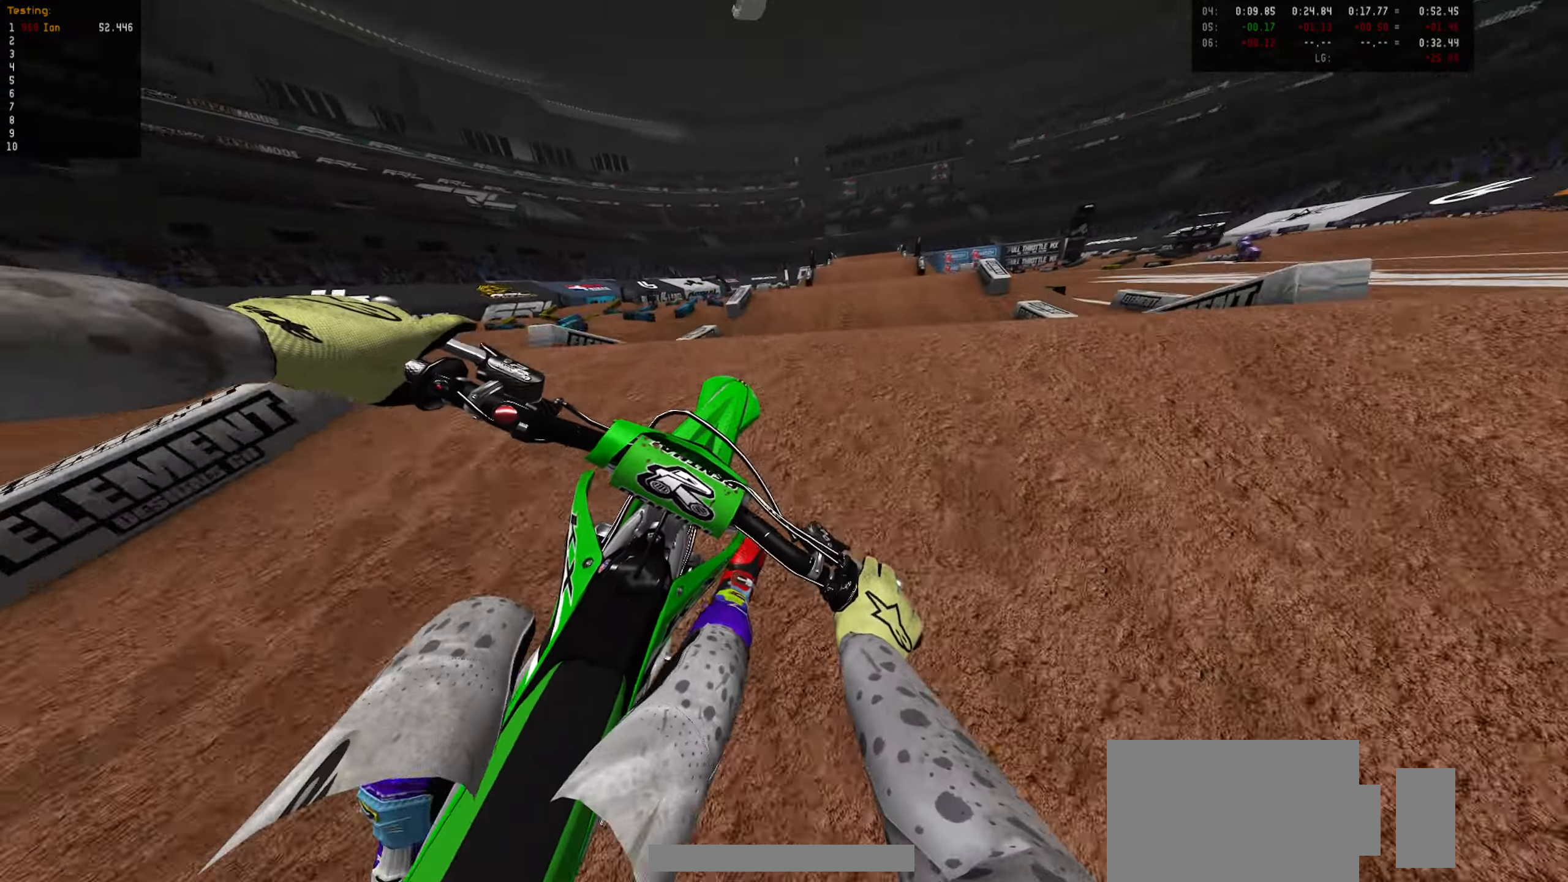
{"dt_ms": 500, "buttons": [], "left_stick": "down", "right_stick": "center", "events": [[117, "left_stick", "center"], [184, "R2", "up"], [217, "left_stick", "down"], [284, "R1", "down"], [384, "R1", "up"]]}
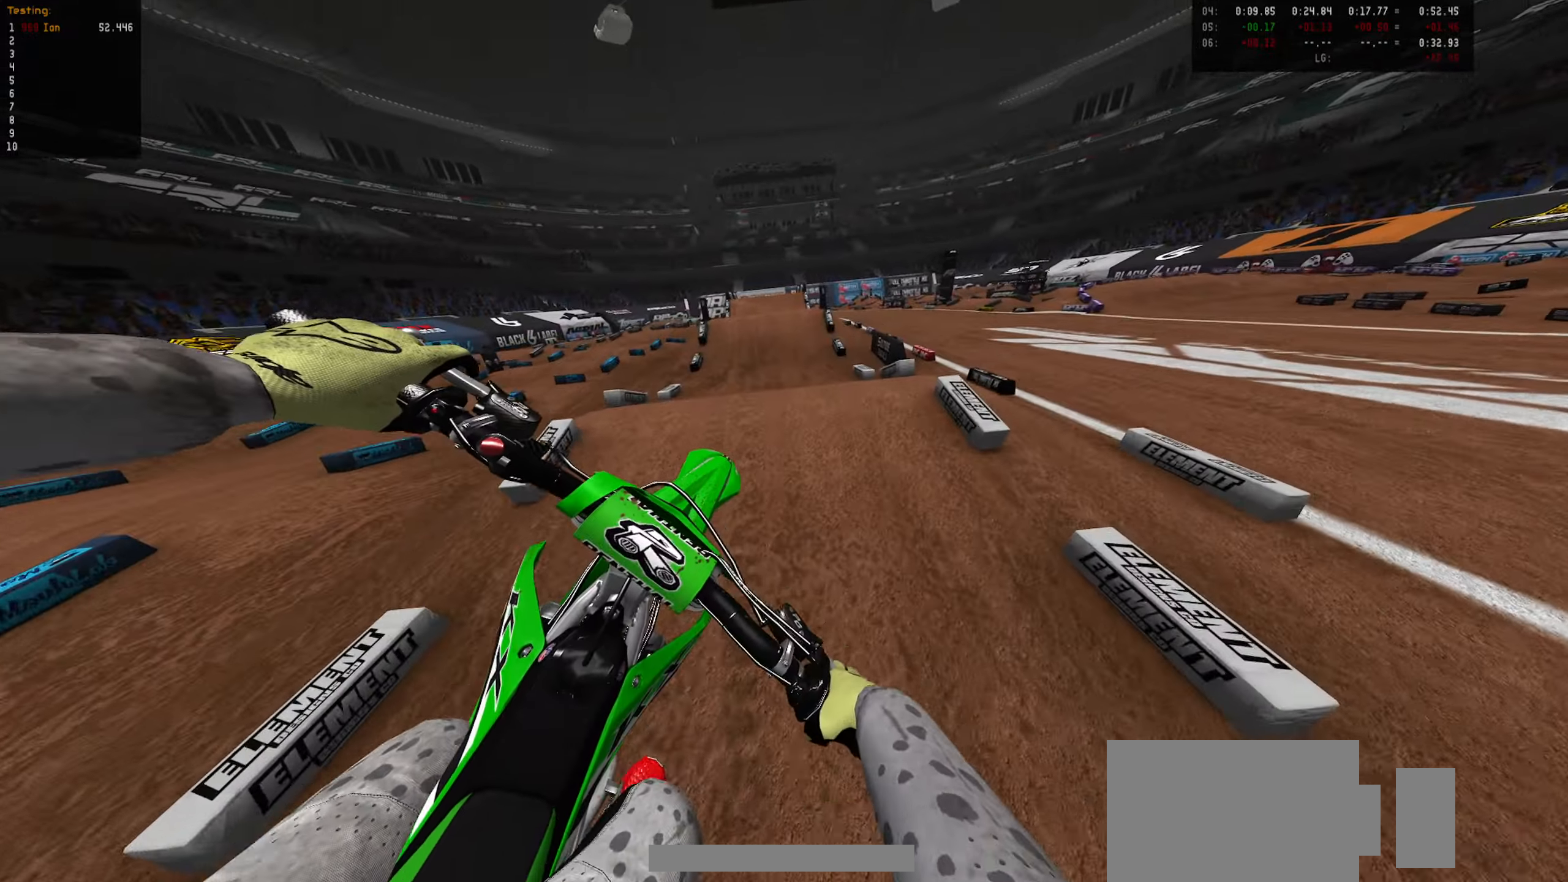
{"dt_ms": 500, "buttons": ["CIRCLE", "R2"], "left_stick": "down", "right_stick": "center", "events": [[234, "R2", "down"], [400, "CIRCLE", "down"]]}
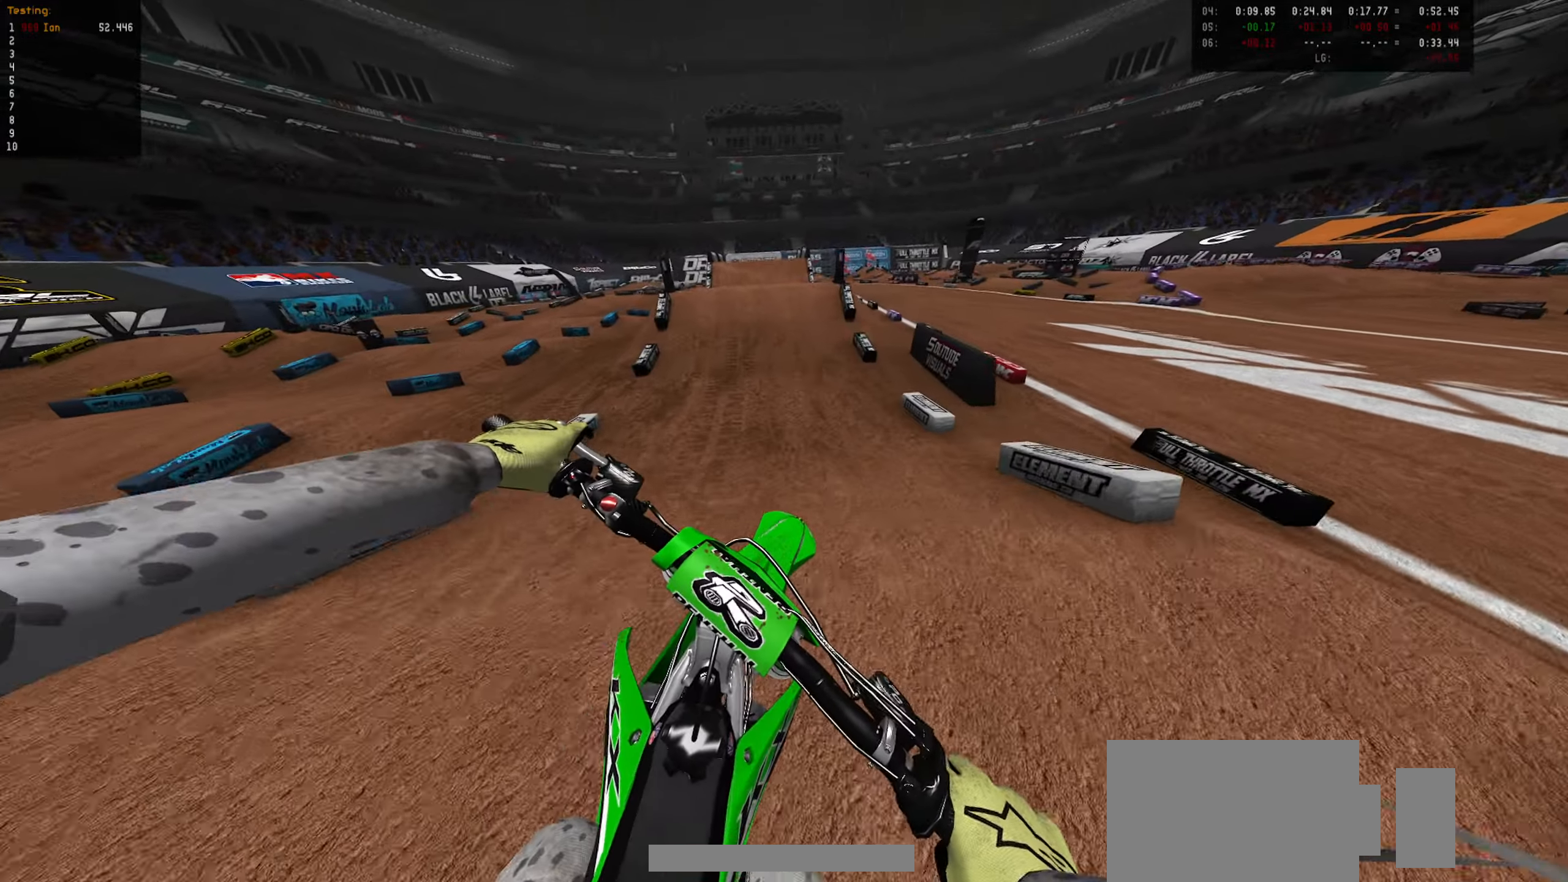
{"dt_ms": 1000, "buttons": ["R2"], "left_stick": "up", "right_stick": "center", "events": [[17, "CIRCLE", "up"], [200, "left_stick", "left"], [267, "left_stick", "up"], [400, "left_stick", "center"], [417, "CIRCLE", "down"], [517, "CIRCLE", "up"], [734, "CIRCLE", "down"], [850, "CIRCLE", "up"], [984, "left_stick", "up"]]}
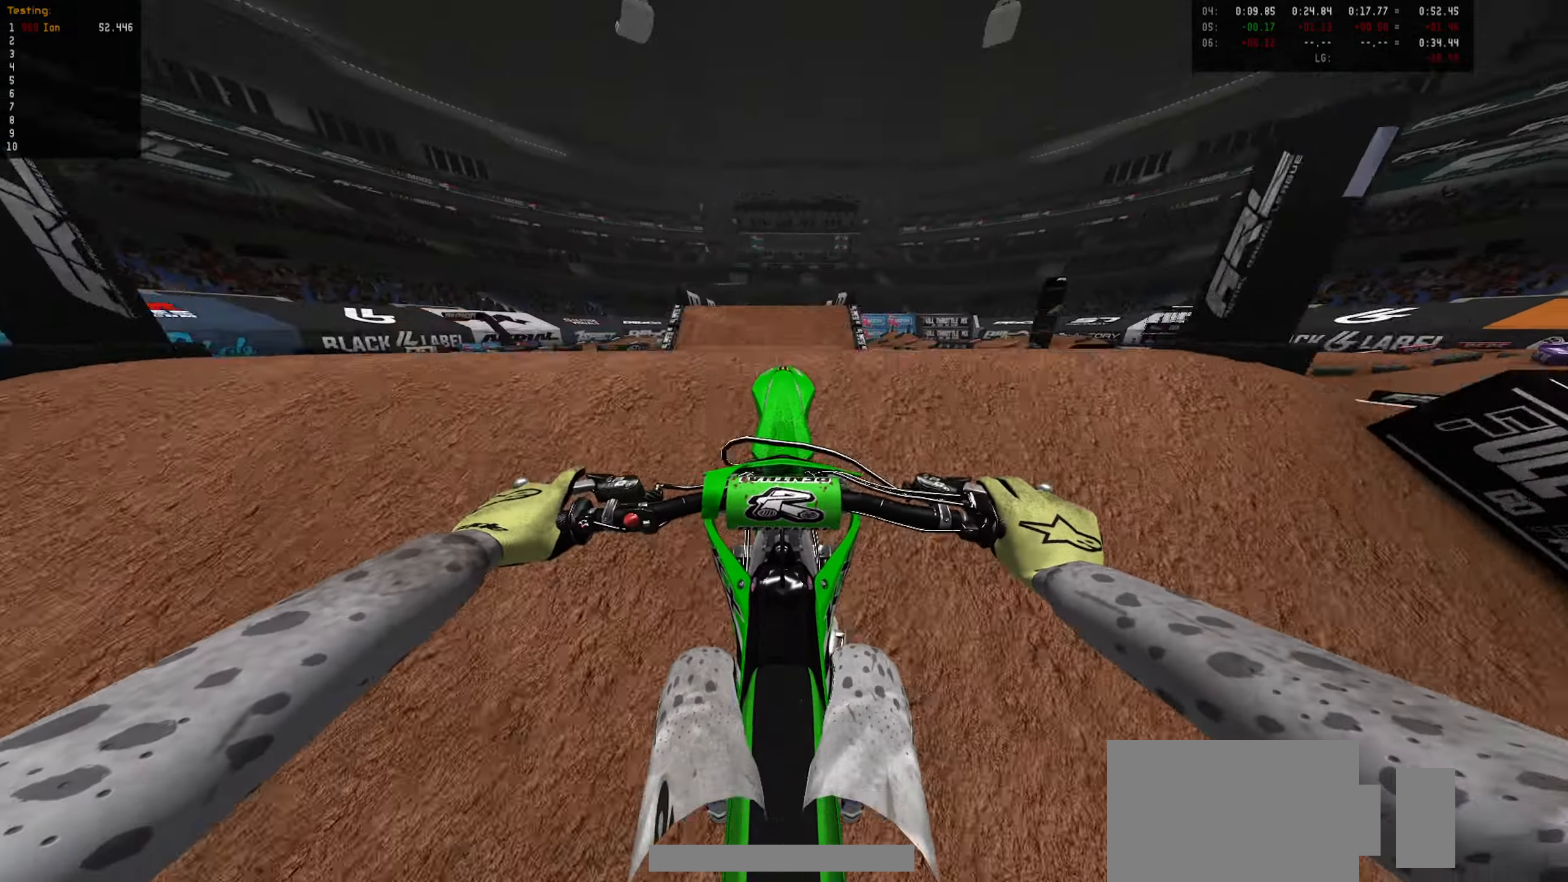
{"dt_ms": 500, "buttons": ["L2"], "left_stick": "center", "right_stick": "center", "events": [[134, "CIRCLE", "down"], [234, "CIRCLE", "up"], [250, "R2", "up"], [317, "left_stick", "center"], [434, "L2", "down"]]}
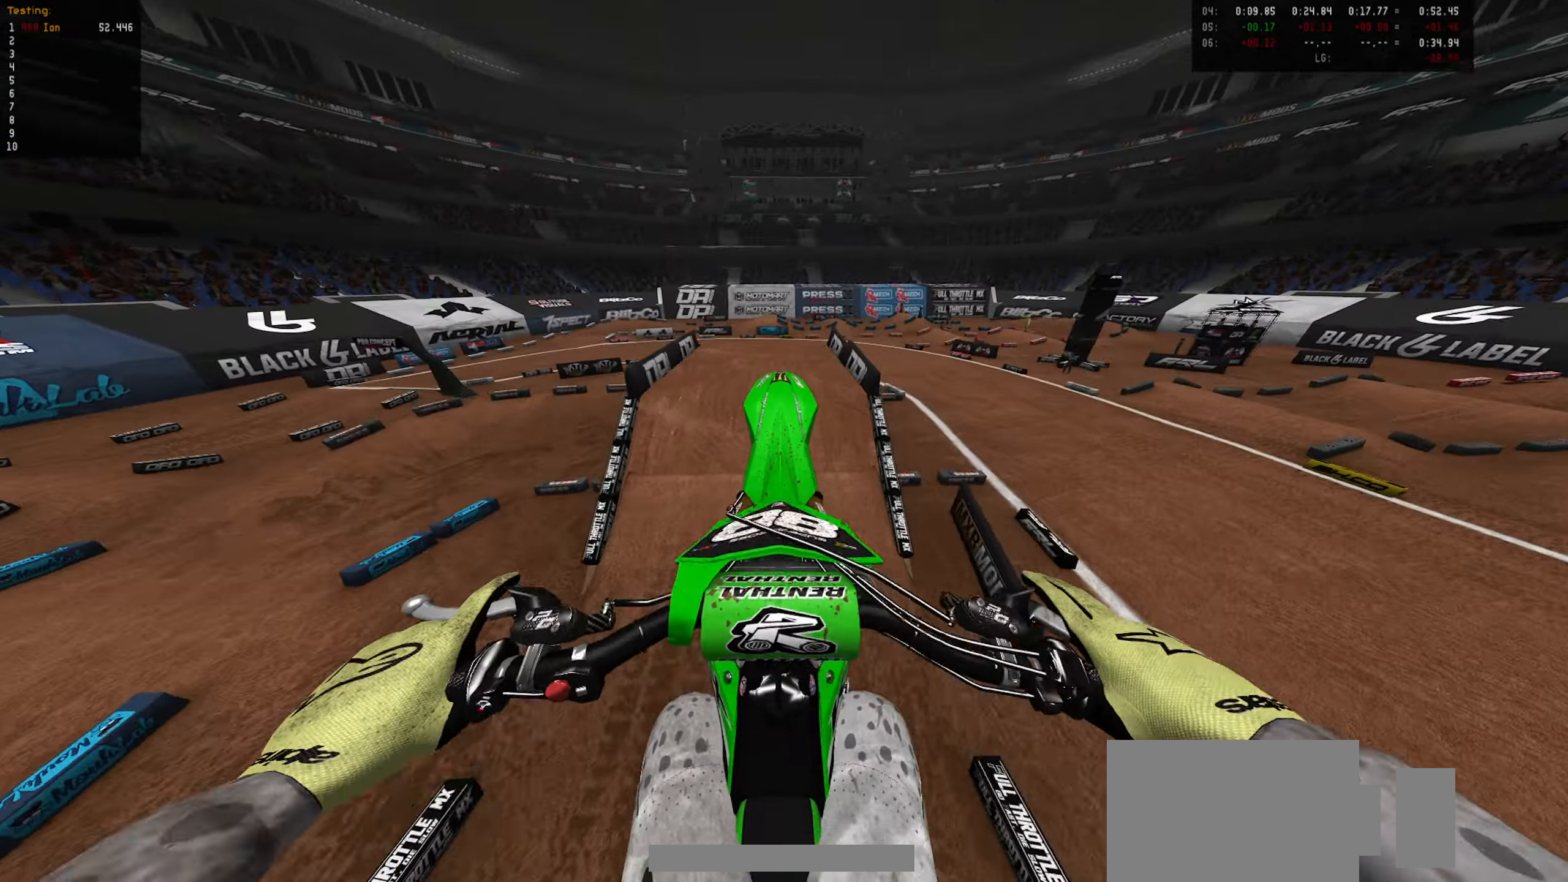
{"dt_ms": 500, "buttons": [], "left_stick": "down", "right_stick": "center", "events": [[67, "left_stick", "down"], [500, "L2", "up"]]}
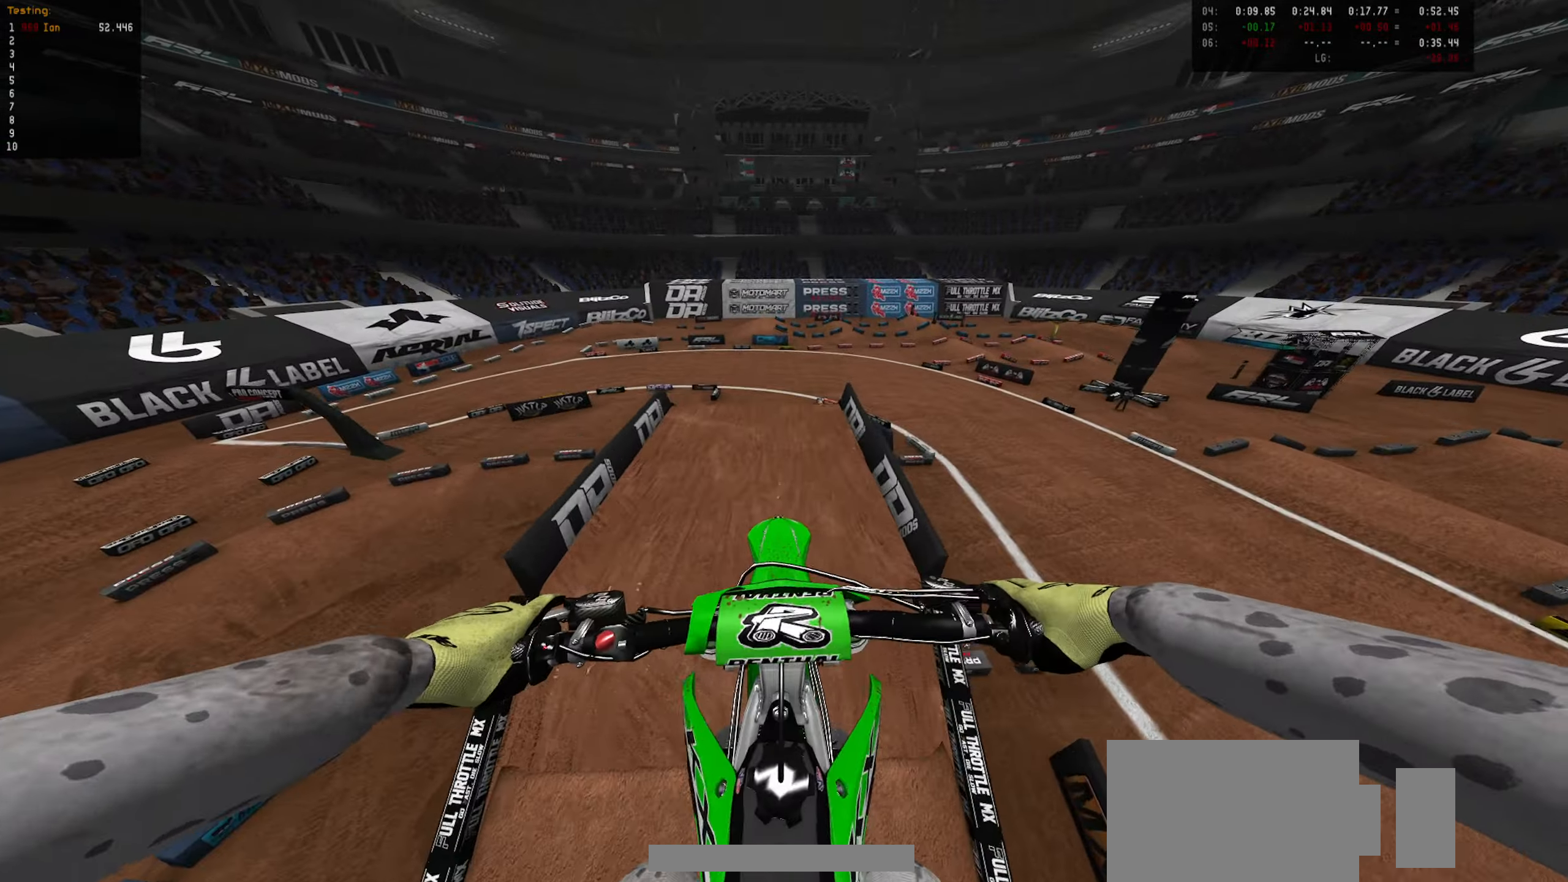
{"dt_ms": 500, "buttons": ["R2"], "left_stick": "down", "right_stick": "center", "events": [[284, "R2", "down"]]}
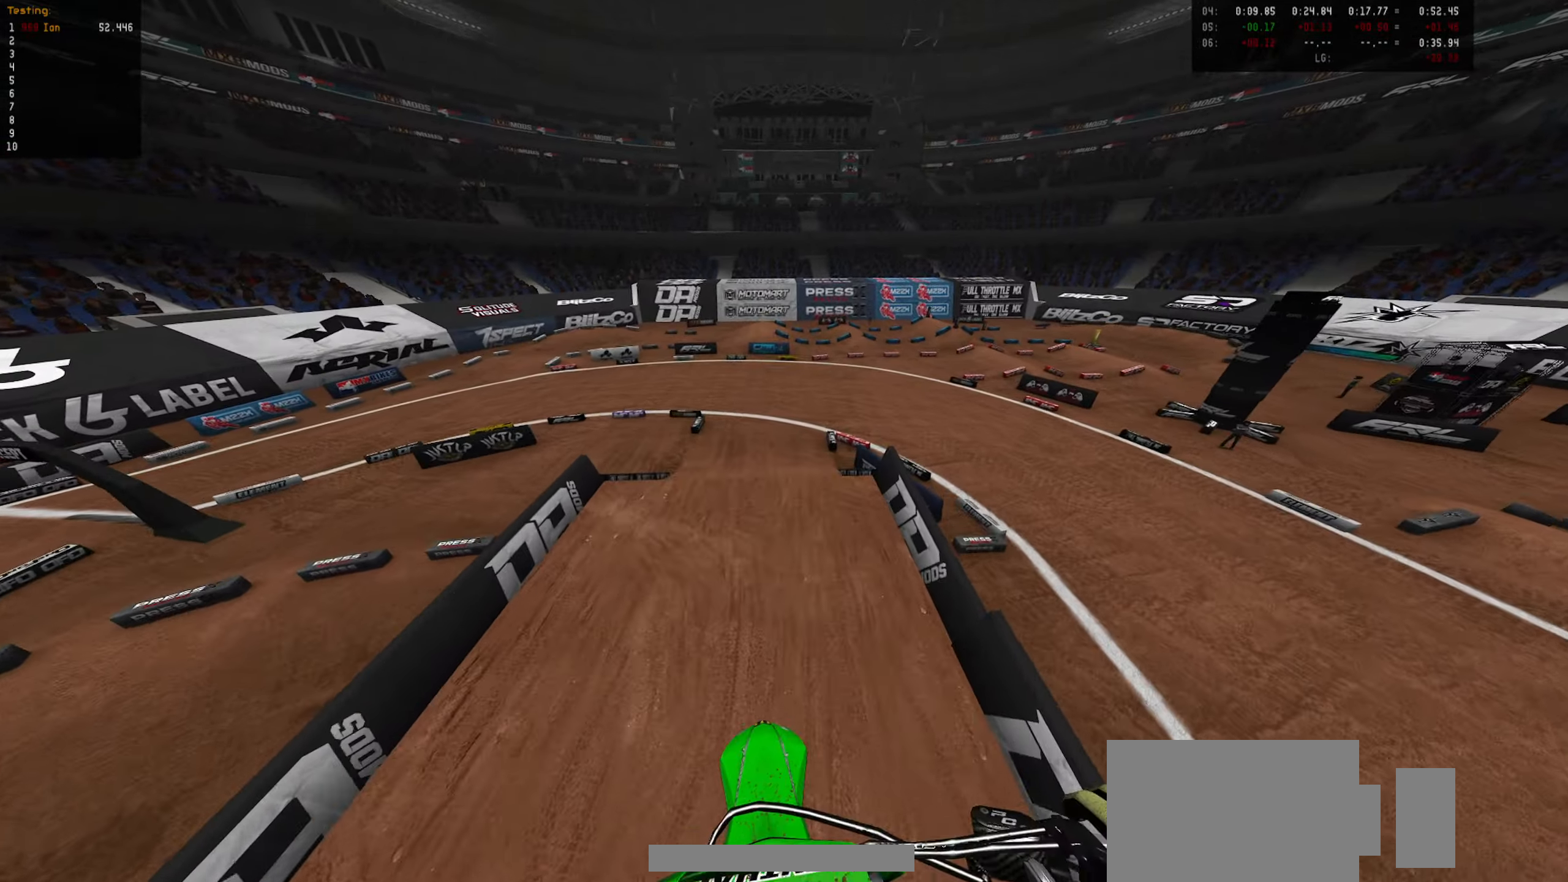
{"dt_ms": 500, "buttons": ["R2"], "left_stick": "down", "right_stick": "center", "events": []}
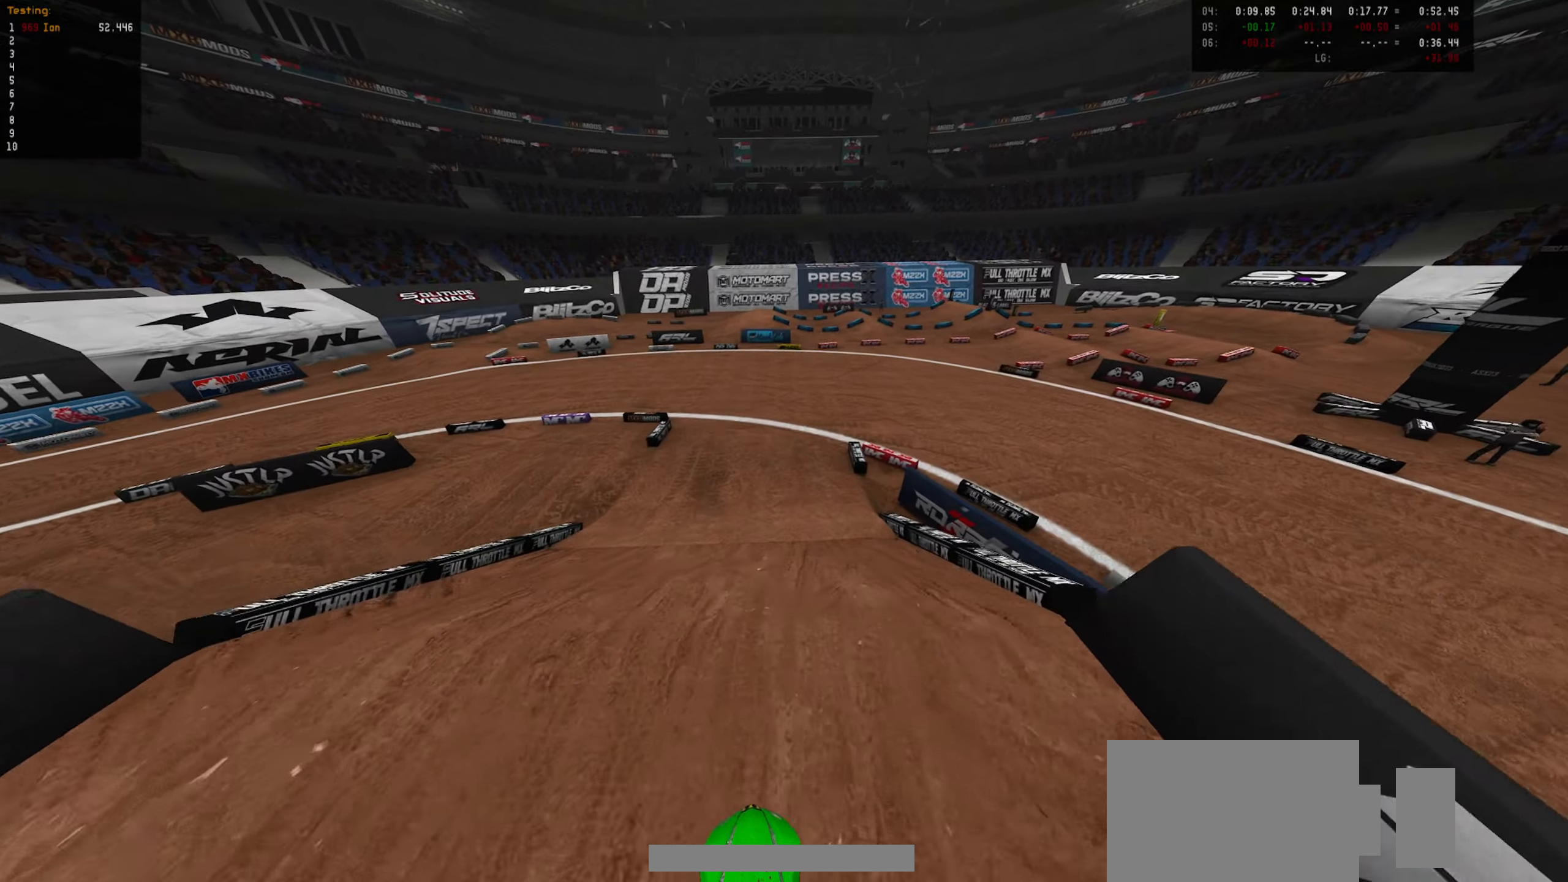
{"dt_ms": 500, "buttons": ["R2"], "left_stick": "down-right", "right_stick": "center", "events": [[166, "left_stick", "down-right"], [316, "left_stick", "center"], [450, "left_stick", "down-right"]]}
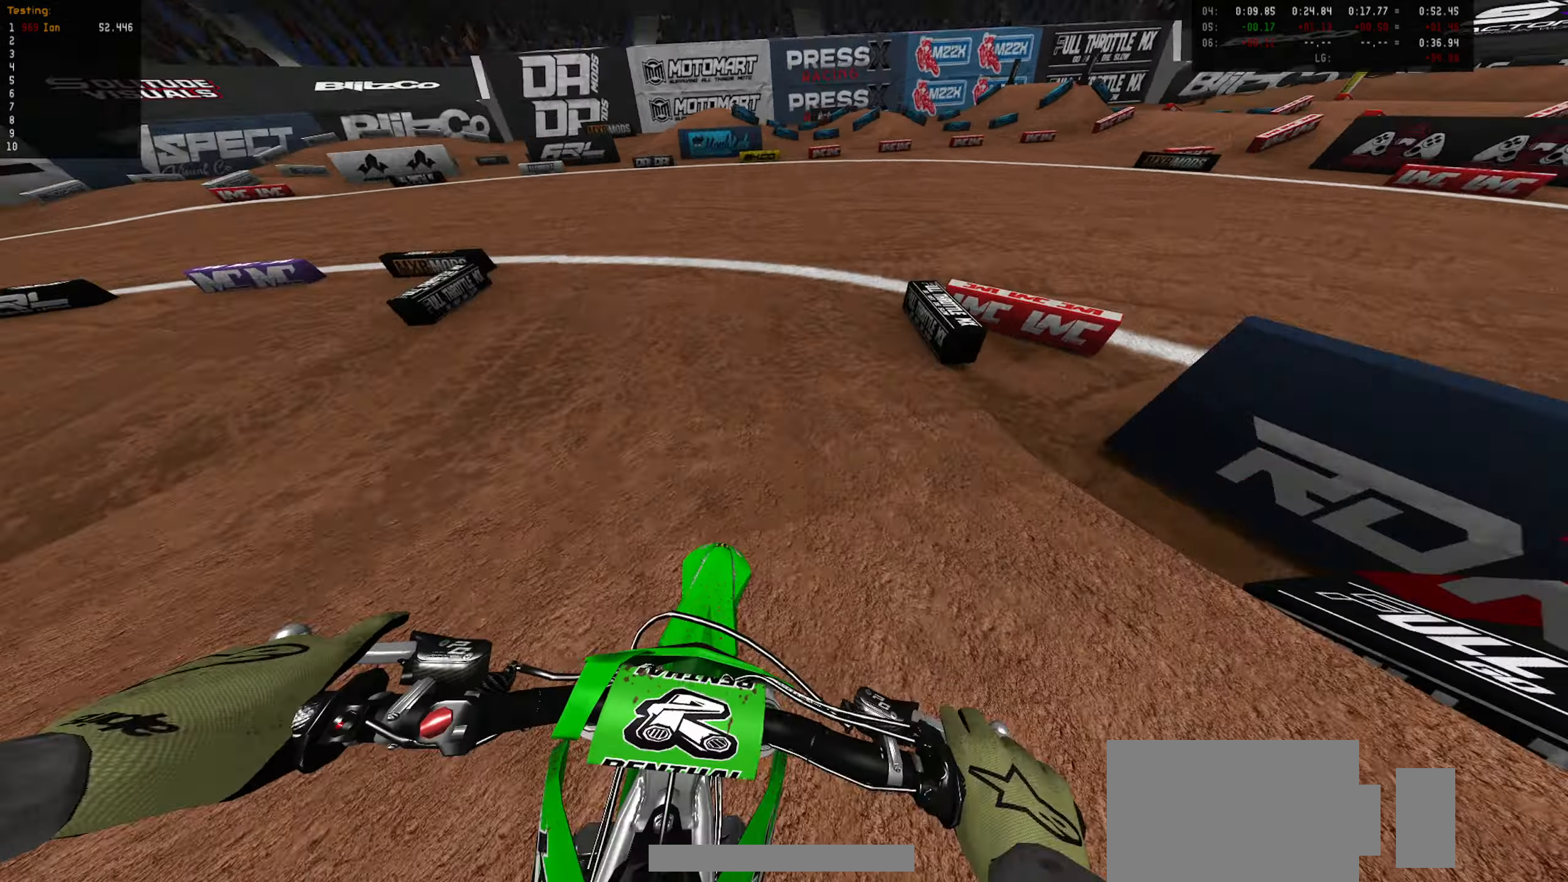
{"dt_ms": 500, "buttons": ["R2"], "left_stick": "center", "right_stick": "center", "events": [[16, "left_stick", "center"], [116, "left_stick", "right"], [233, "left_stick", "center"], [316, "left_stick", "down-right"], [450, "left_stick", "center"]]}
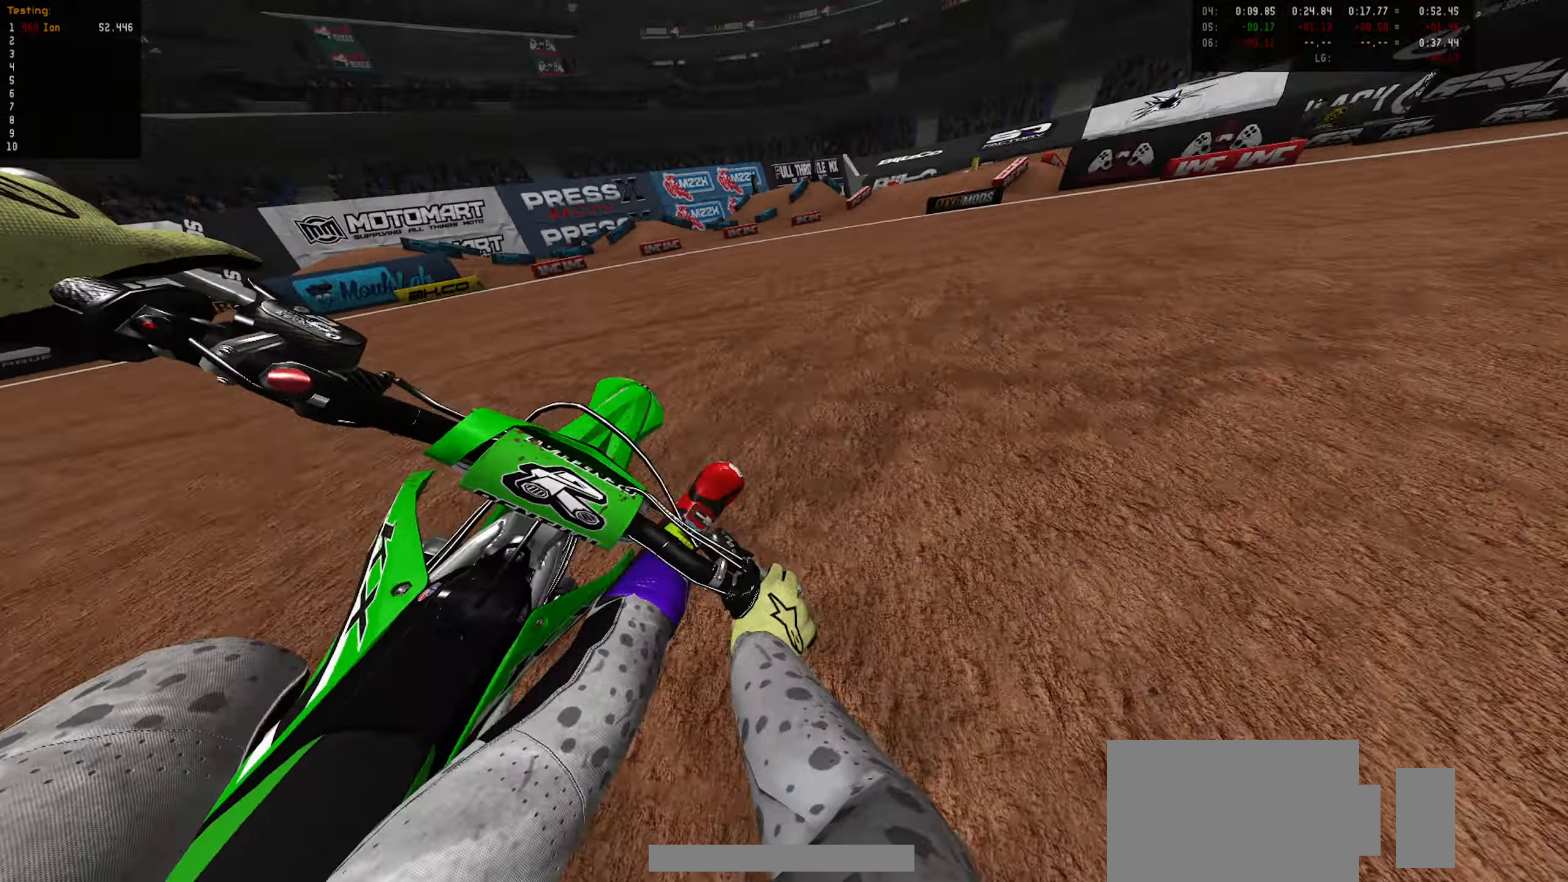
{"dt_ms": 500, "buttons": ["R2"], "left_stick": "down-right", "right_stick": "center", "events": [[33, "left_stick", "down-right"], [150, "left_stick", "center"], [233, "left_stick", "down-right"], [350, "left_stick", "center"], [433, "left_stick", "down-right"]]}
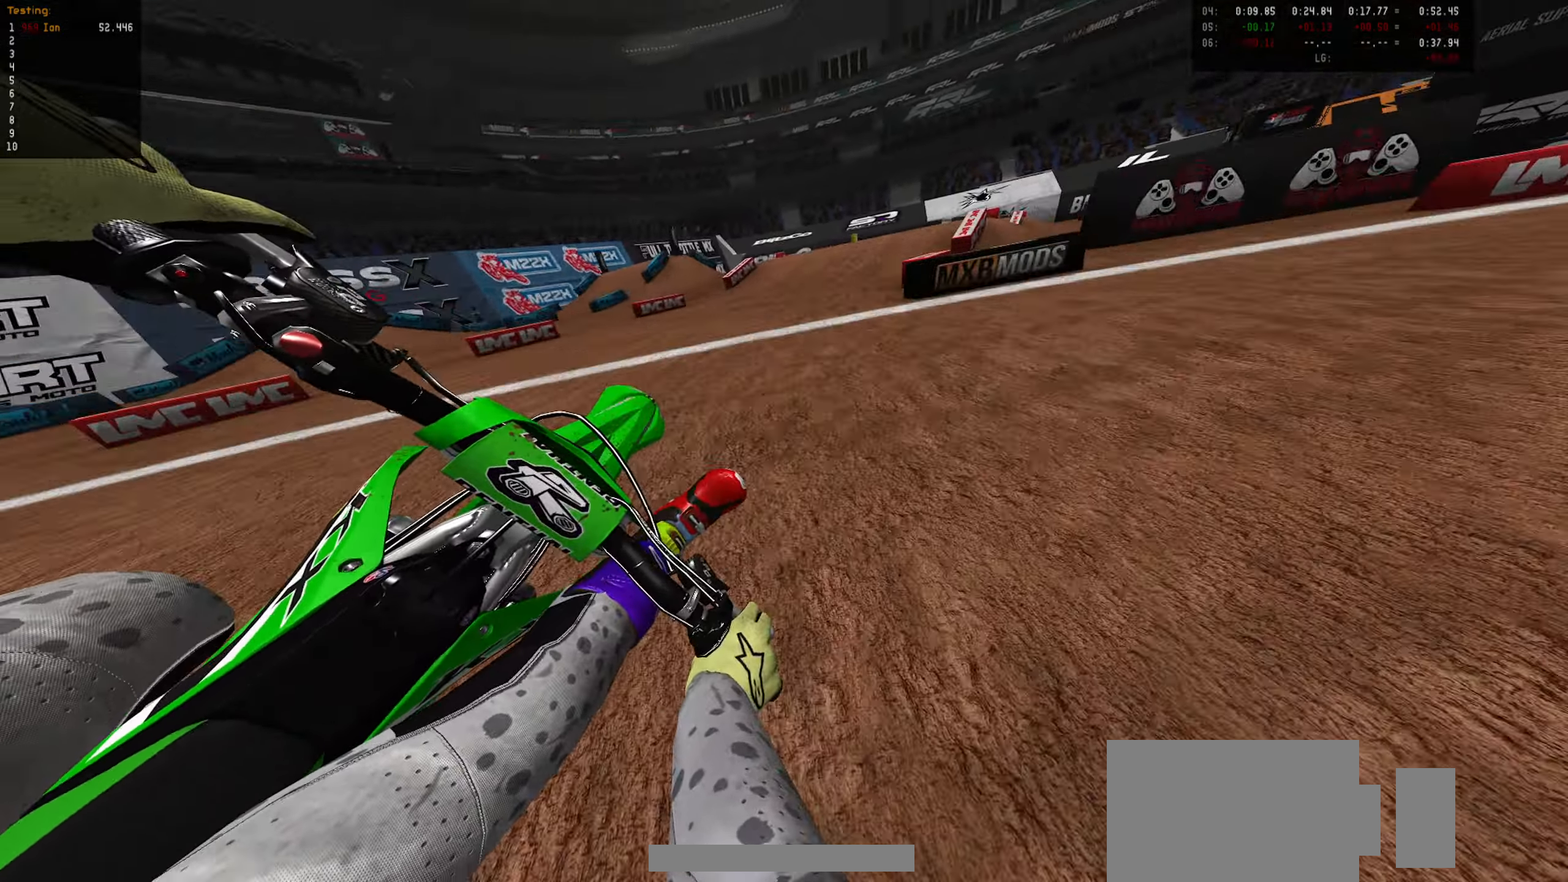
{"dt_ms": 500, "buttons": ["L2"], "left_stick": "down", "right_stick": "center", "events": [[16, "left_stick", "center"], [100, "R2", "up"], [166, "left_stick", "down-left"], [400, "L2", "down"], [400, "left_stick", "down"]]}